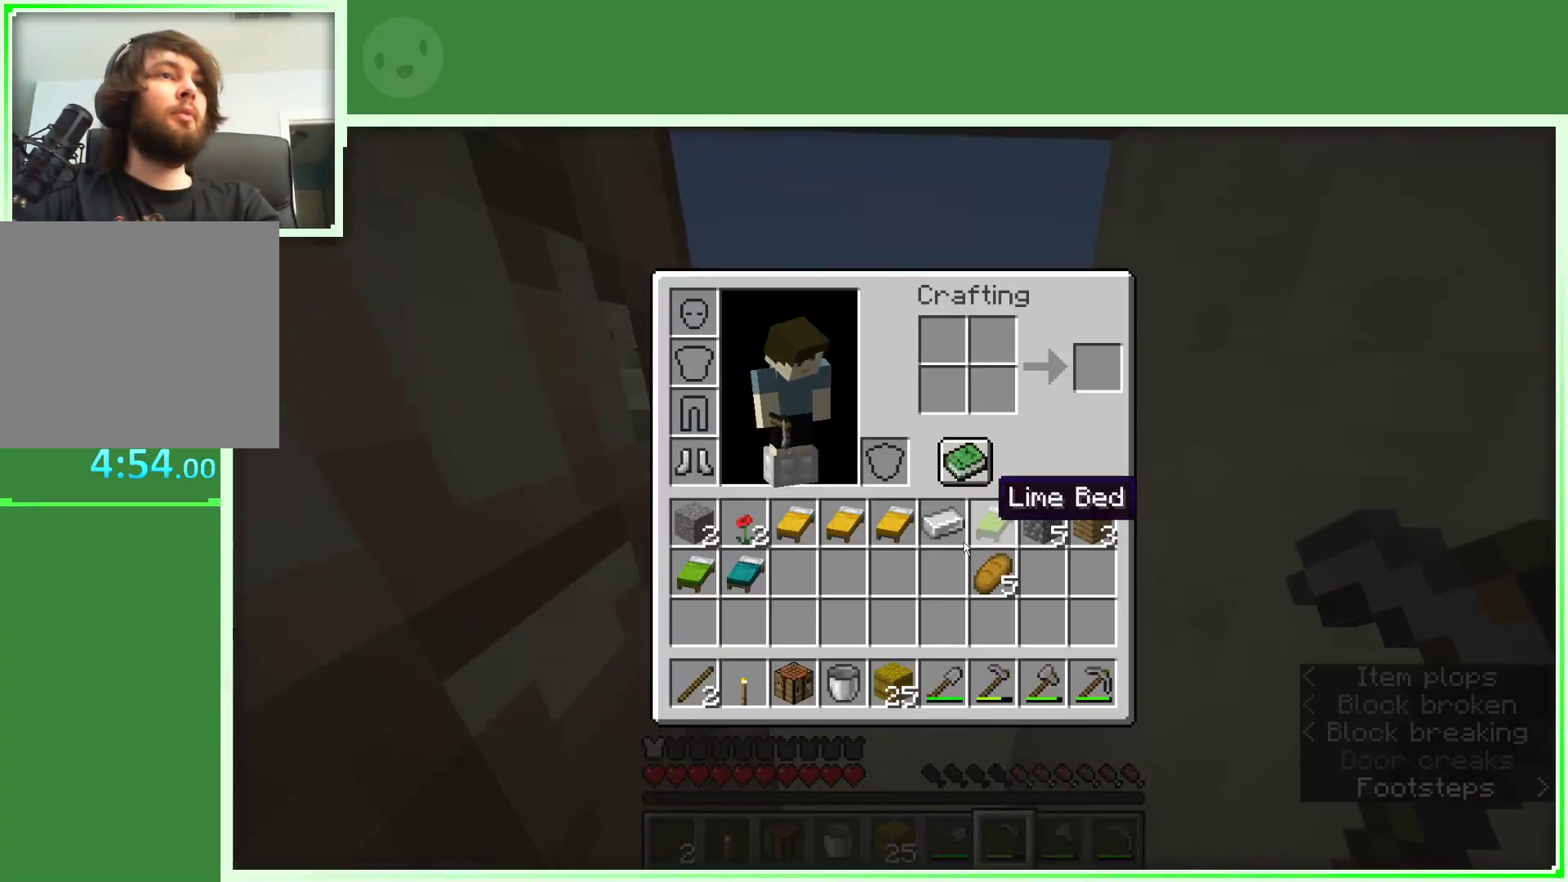
Gameplay with keyboard and mouse; each line is a JSON object with the keys and mouse buttons held at the frame after it. "events" lists presses ("down") and releases ("up") of "a", "d", "s", "space", "w", "mouse_left" and "mouse_right" between this image and that frame as [ms after this image, input, new state], when the widget could be followed in between. "mouse_left", "mouse_right" = the "left", "right" buttons of the "mouse" list. No other keys are recorded. Fast repeated clicks can show as one long hold. Not read: mouse_move.
{"keys": ["w"], "mouse": [], "events": []}
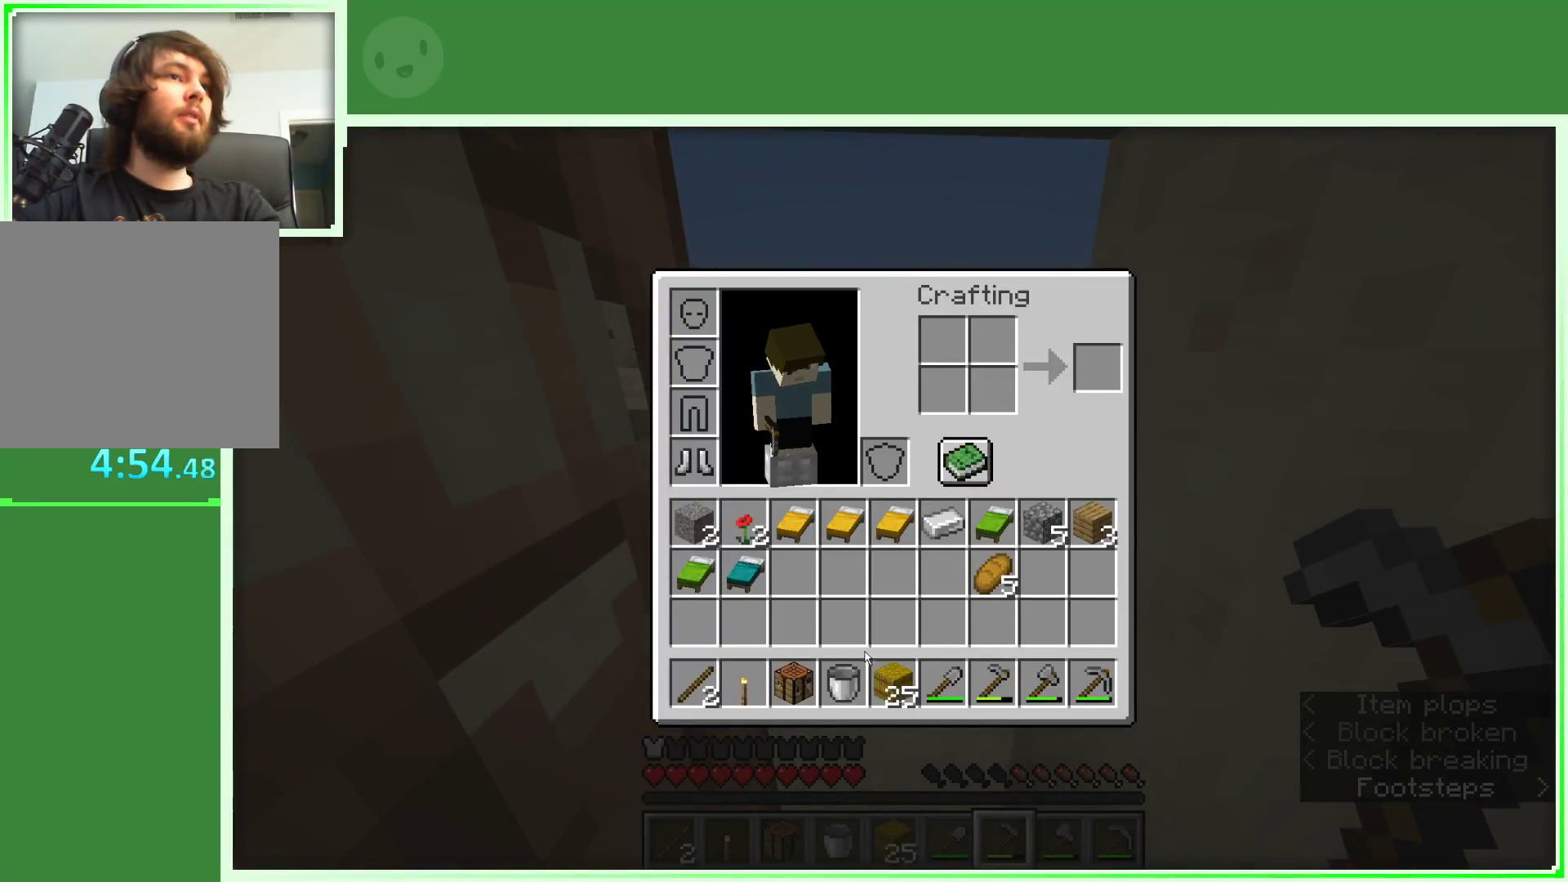
{"keys": ["w"], "mouse": [], "events": []}
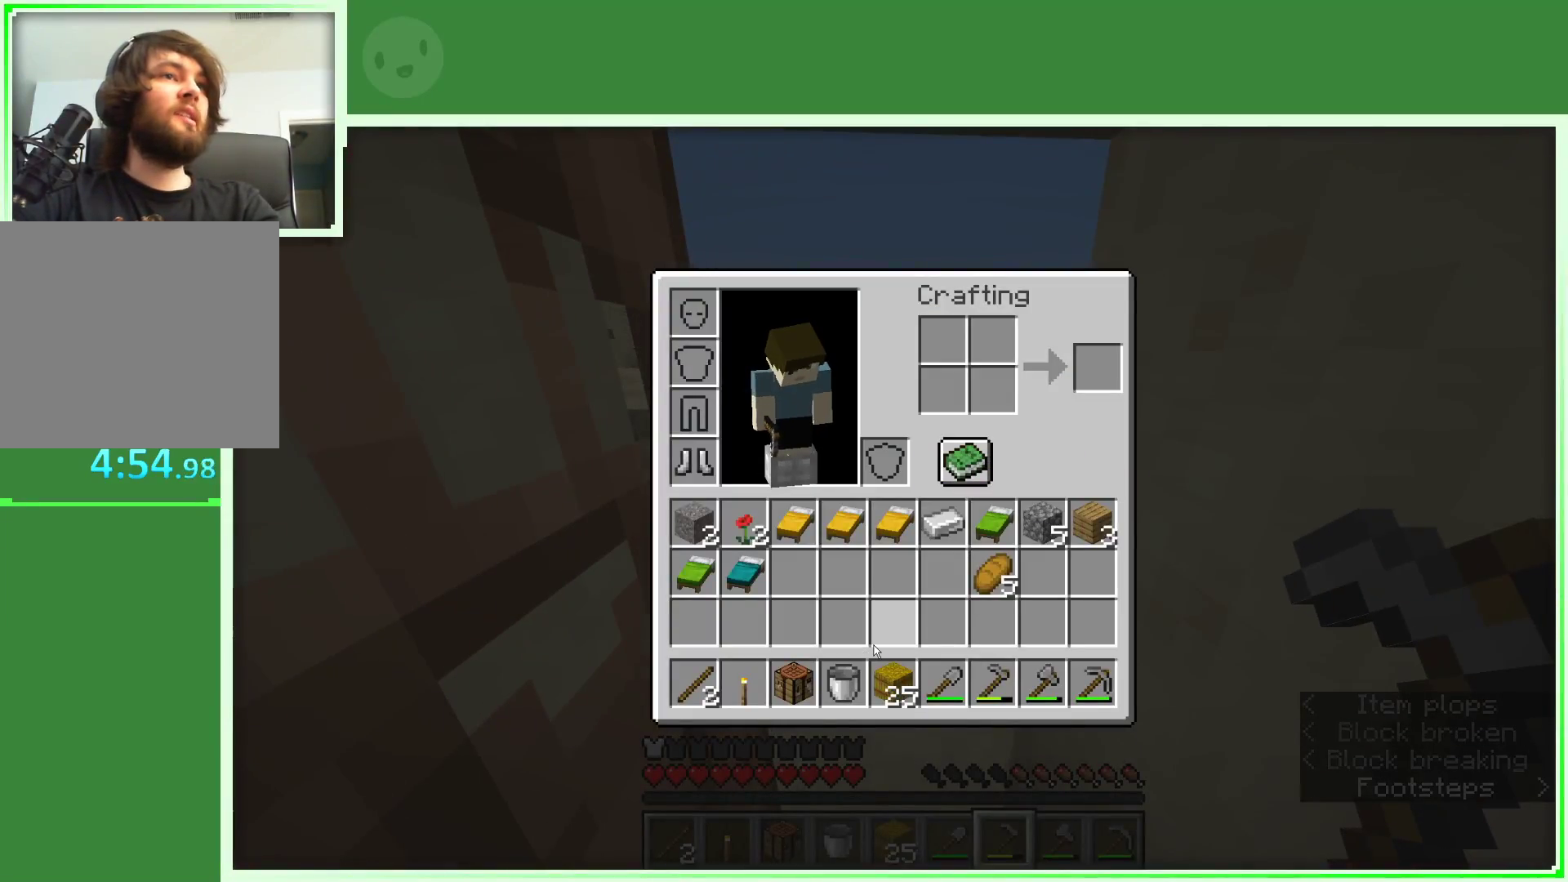
{"keys": ["a", "w"], "mouse": [], "events": [[417, "a", "down"]]}
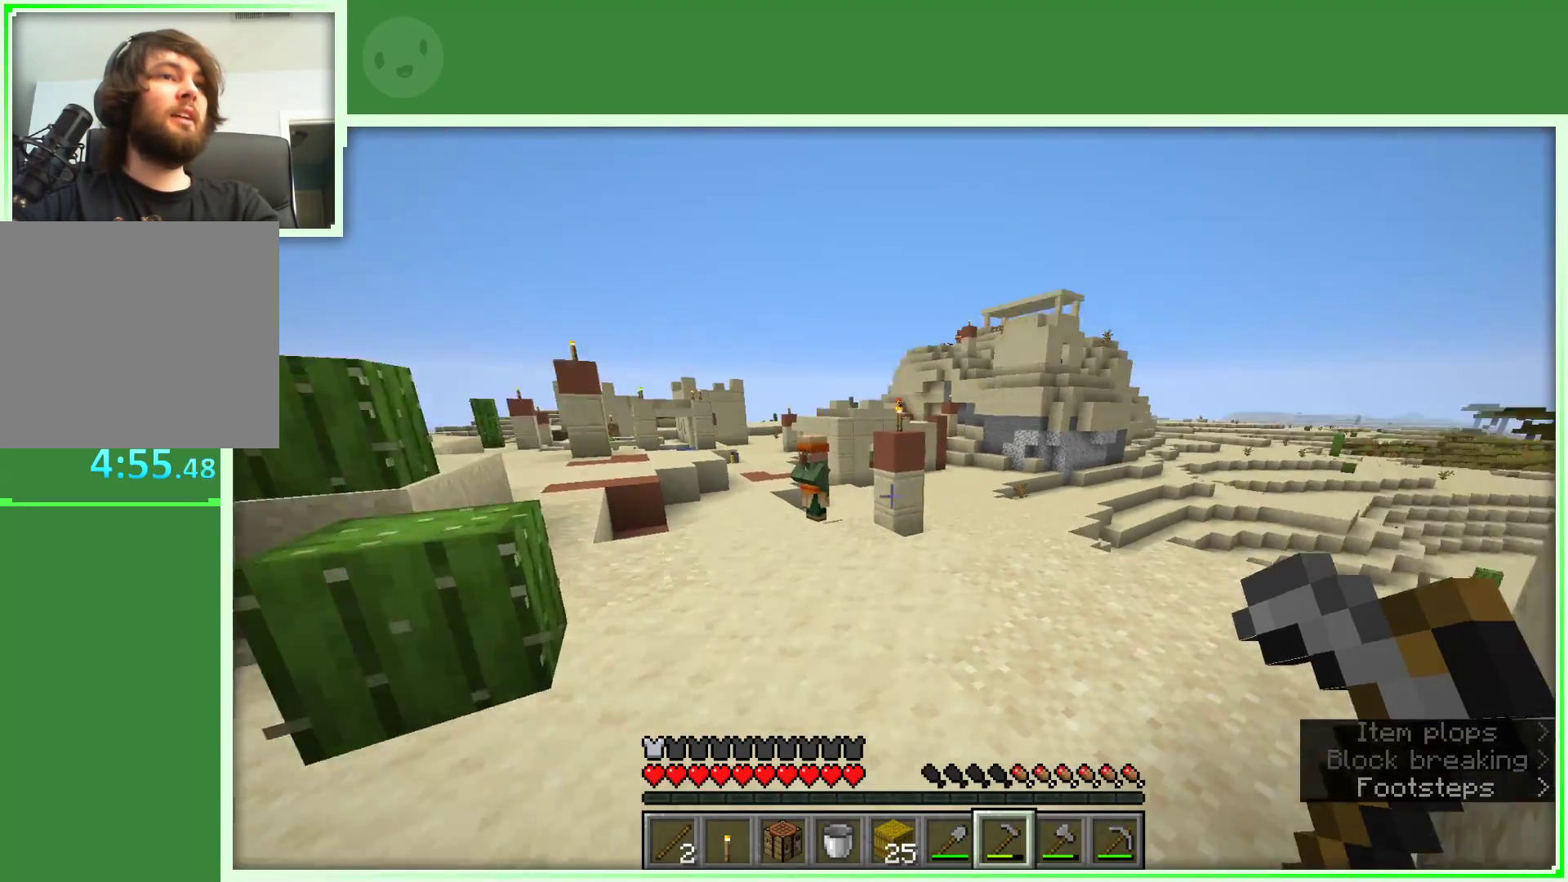
{"keys": ["w"], "mouse": [], "events": [[50, "a", "up"], [100, "w", "up"], [183, "w", "down"], [283, "w", "up"], [333, "w", "down"]]}
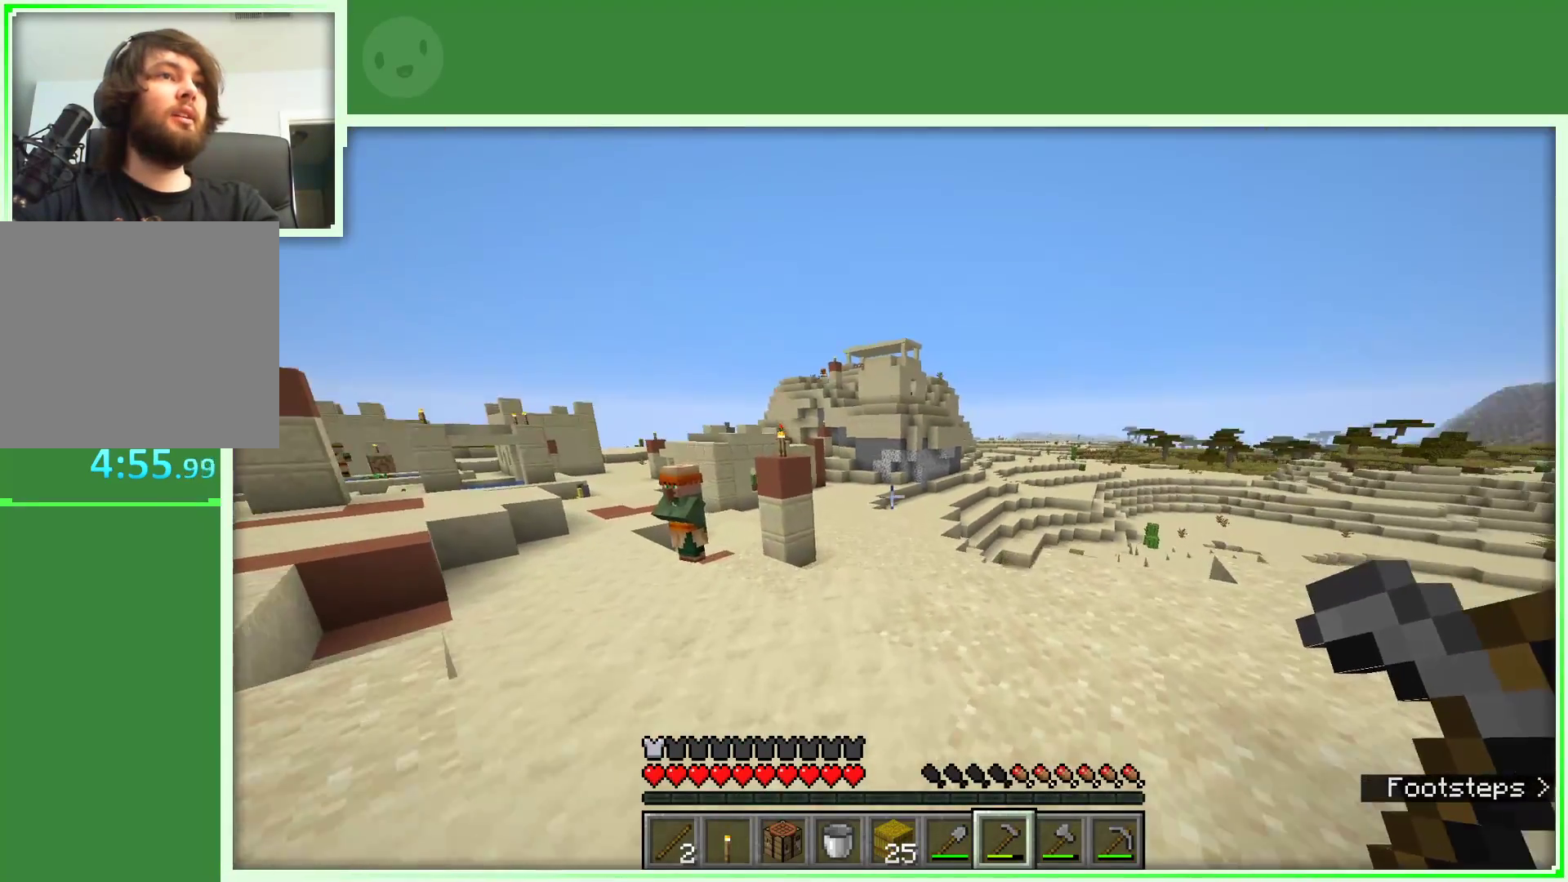
{"keys": ["w"], "mouse": [], "events": [[117, "a", "down"], [400, "a", "up"]]}
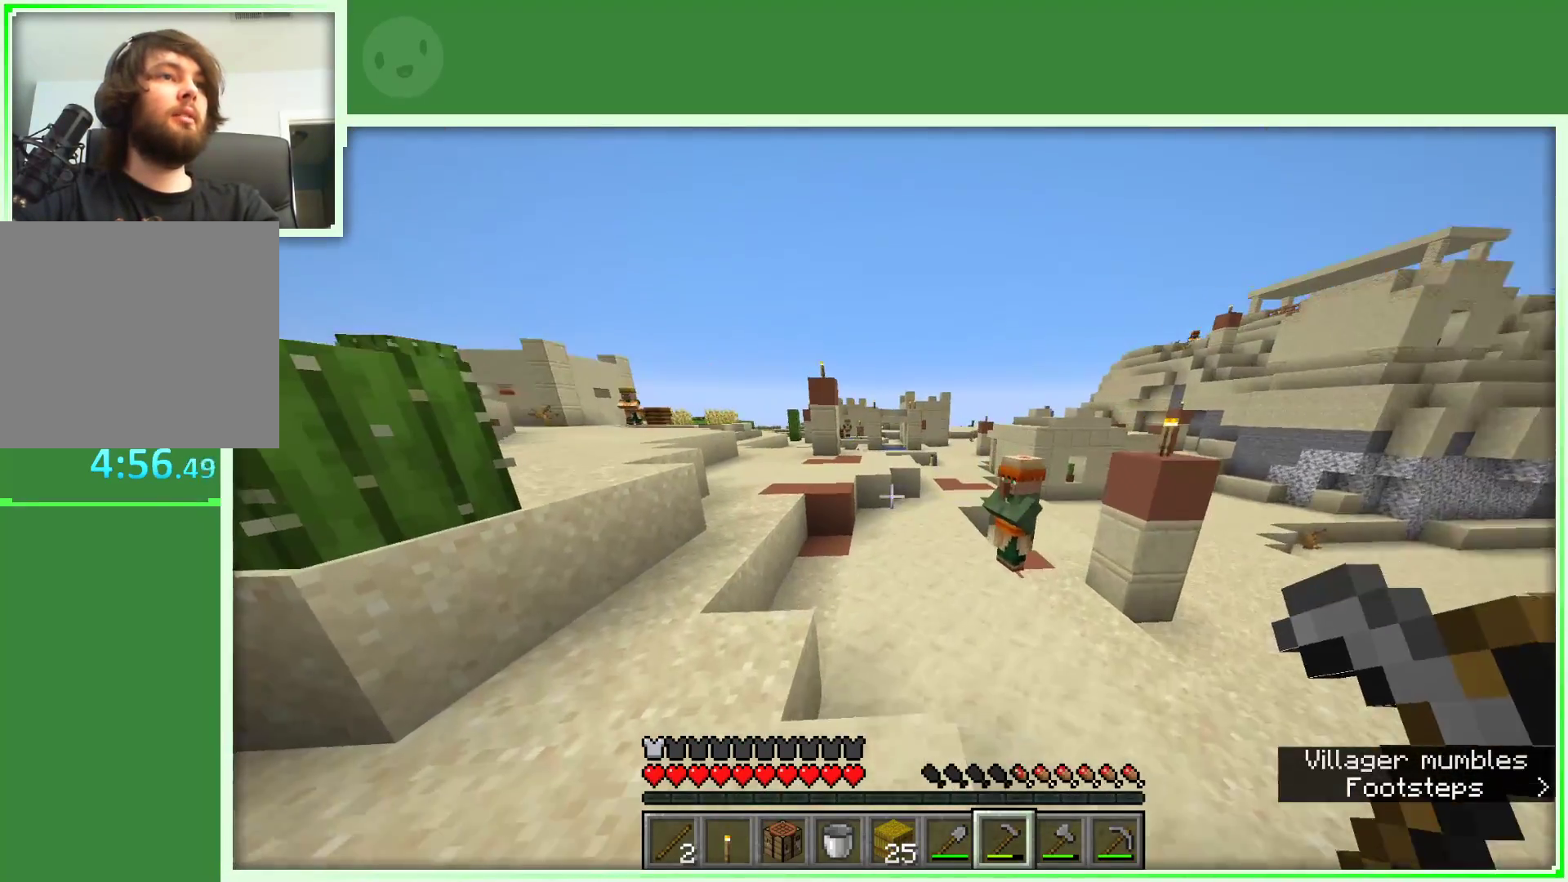
{"keys": ["d", "w"], "mouse": [], "events": [[83, "space", "down"], [317, "d", "down"], [317, "space", "up"]]}
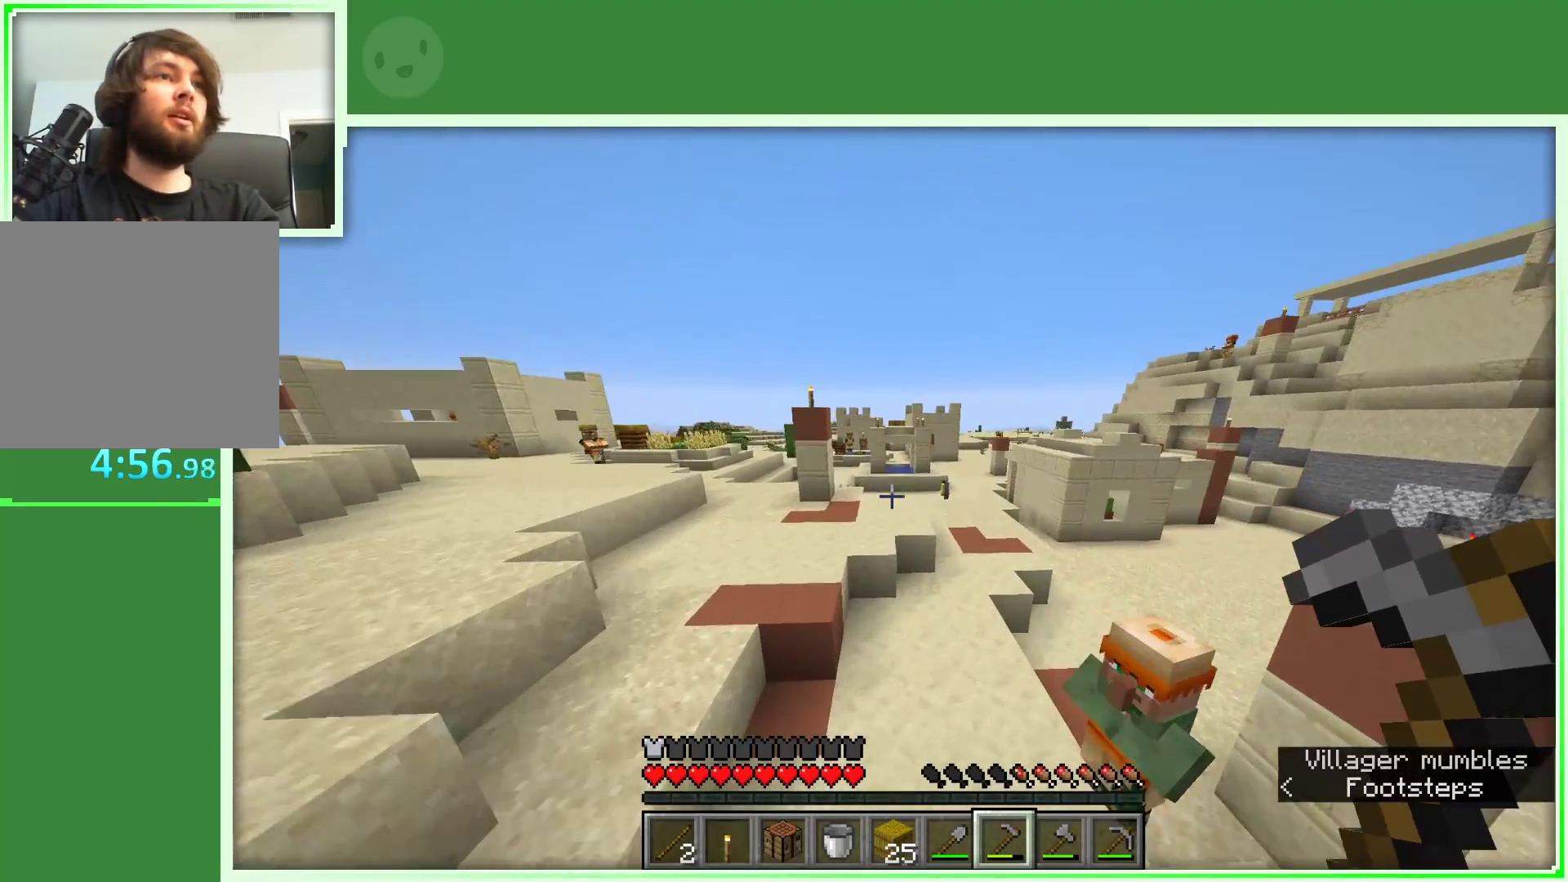
{"keys": ["w"], "mouse": [], "events": [[50, "d", "up"]]}
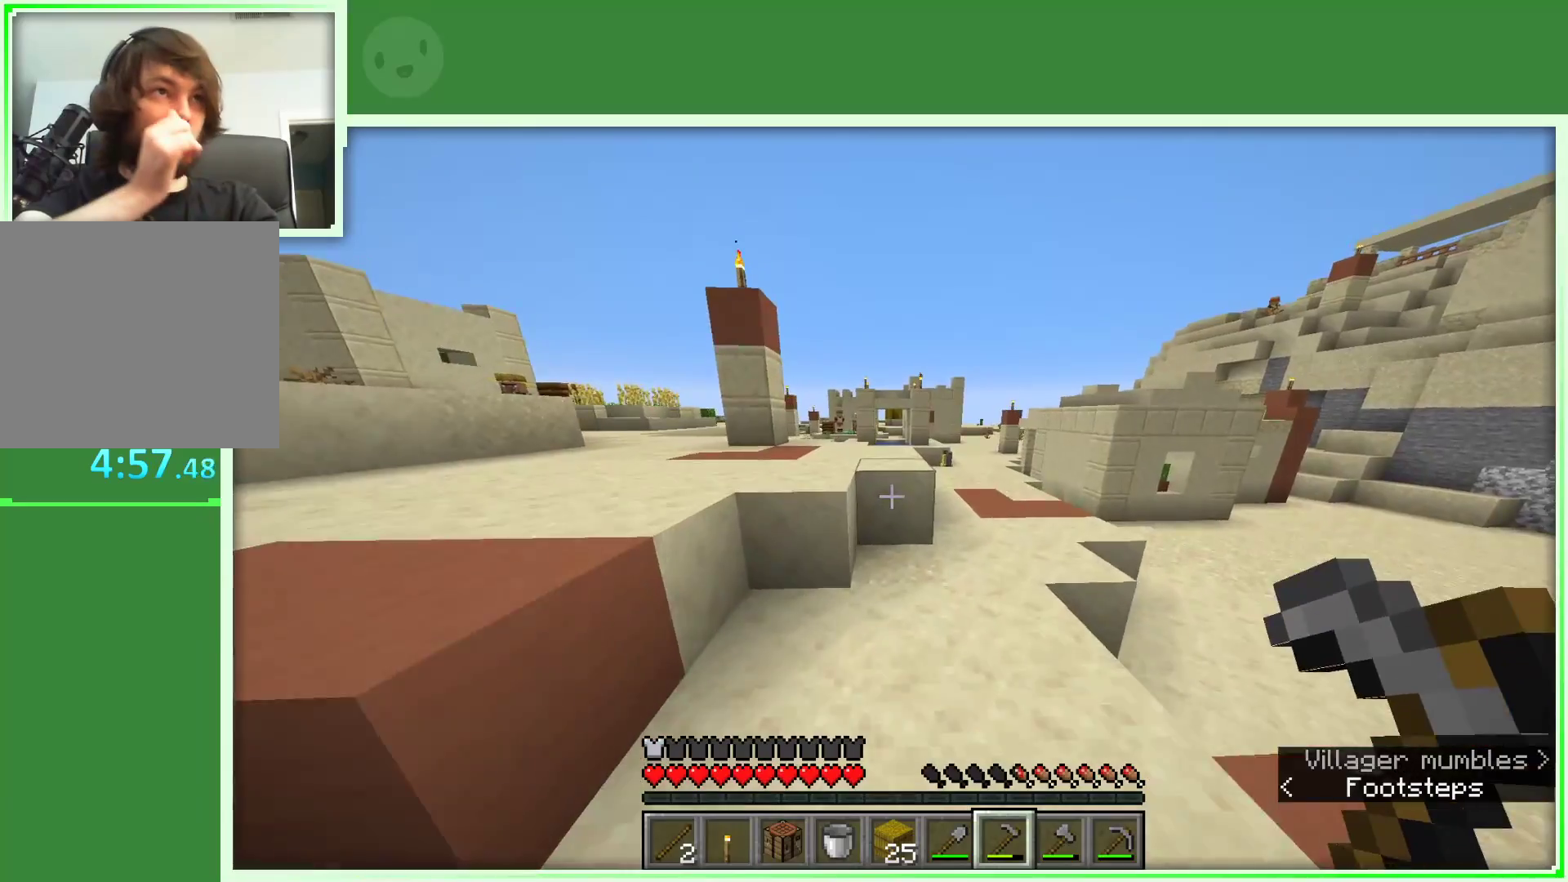
{"keys": ["space", "w"], "mouse": [], "events": [[117, "a", "down"], [117, "space", "down"], [350, "a", "up"]]}
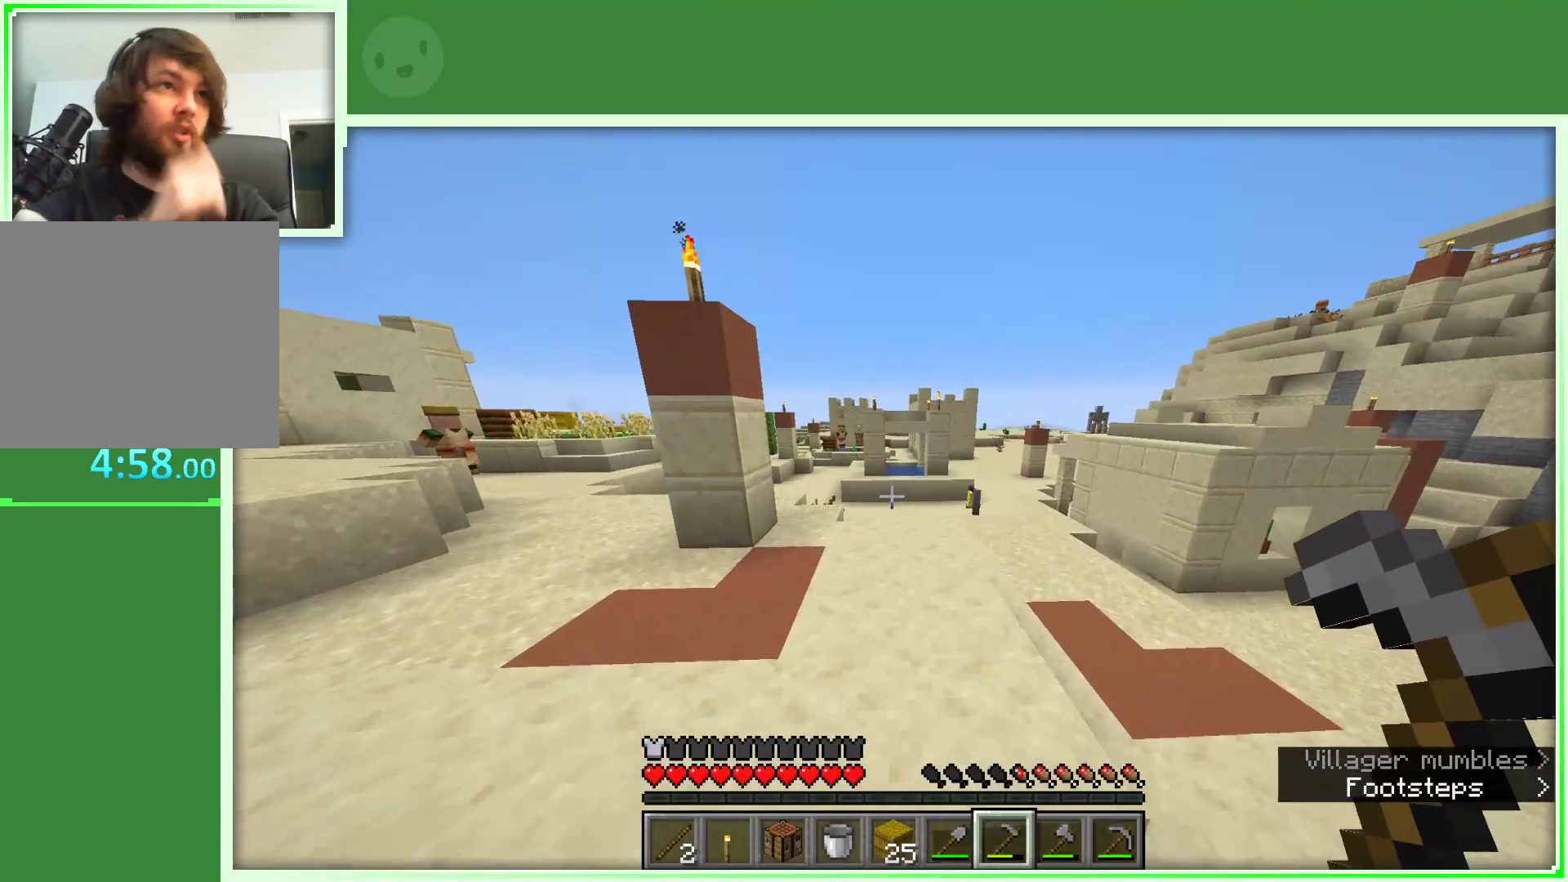
{"keys": ["w"], "mouse": [], "events": [[183, "d", "down"], [417, "space", "up"], [450, "d", "up"]]}
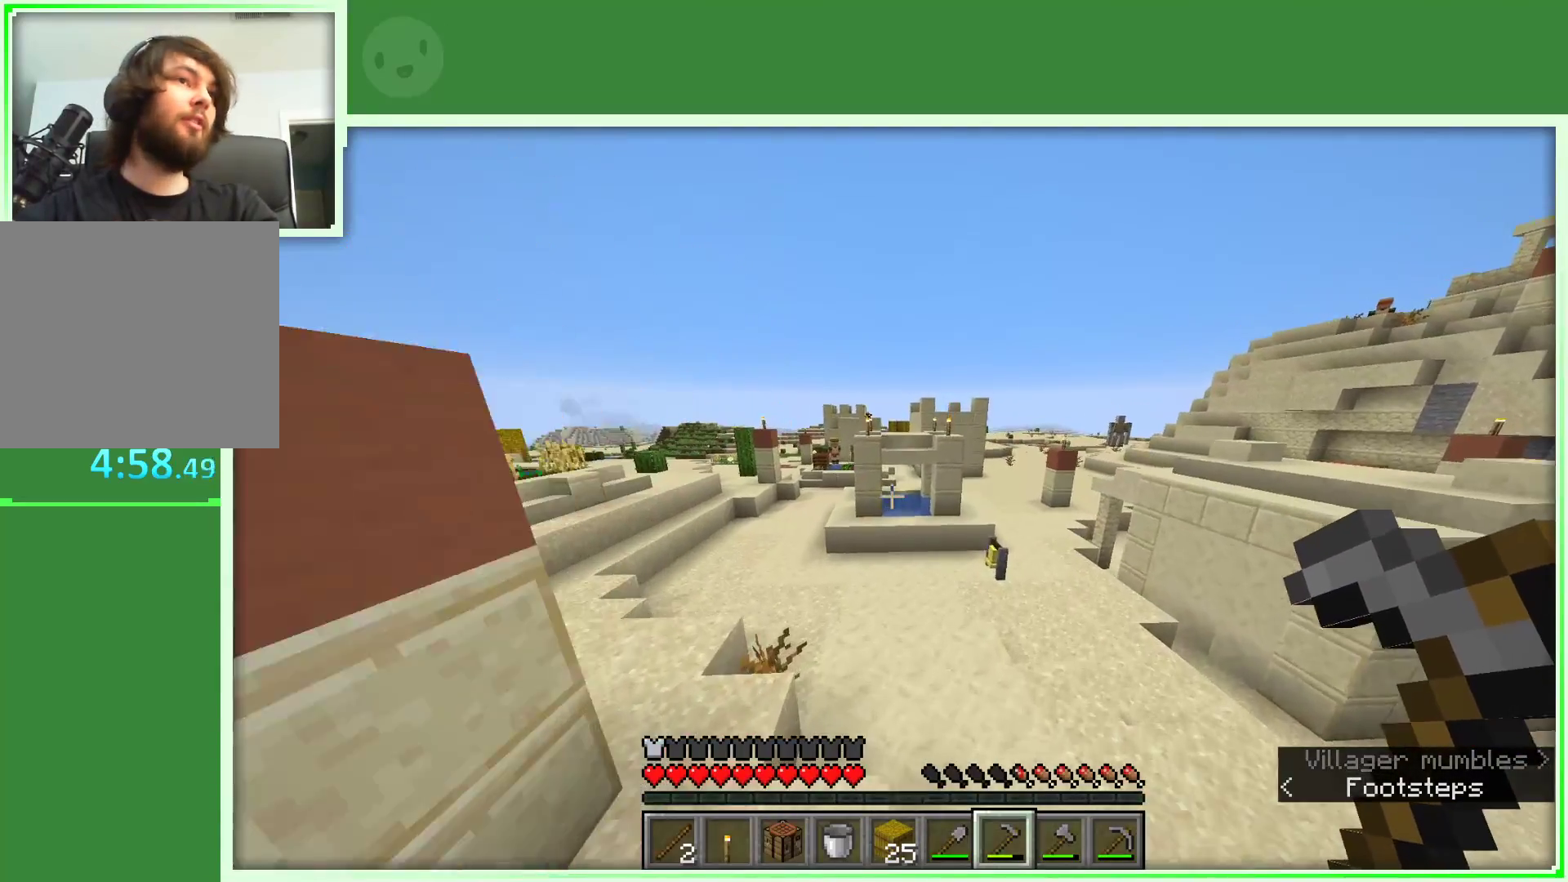
{"keys": ["w"], "mouse": [], "events": []}
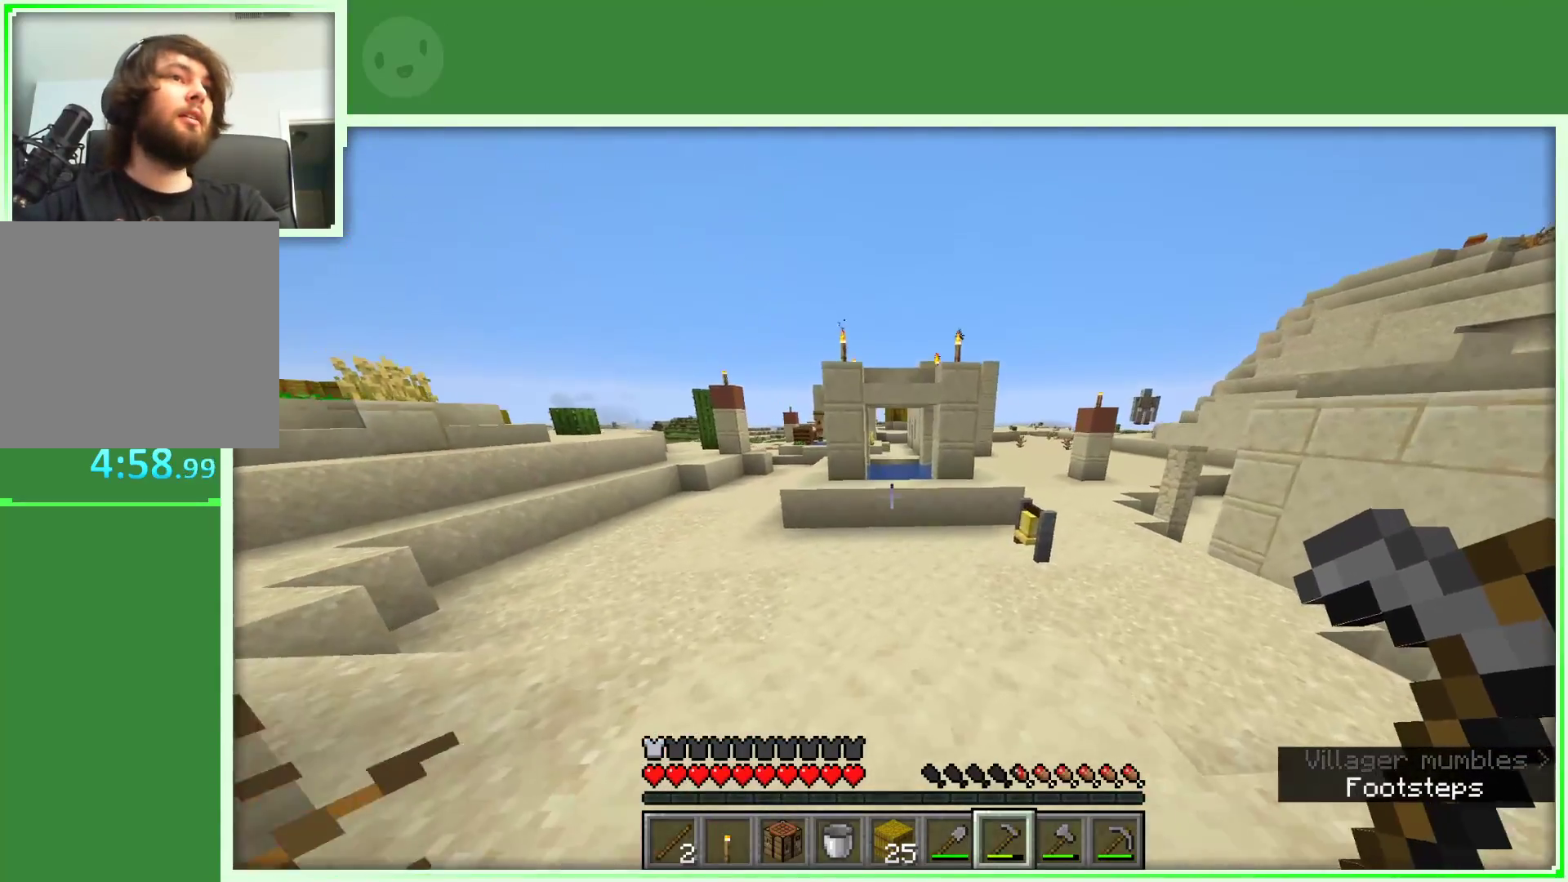
{"keys": ["a", "space", "w"], "mouse": [], "events": [[150, "a", "down"], [300, "space", "down"]]}
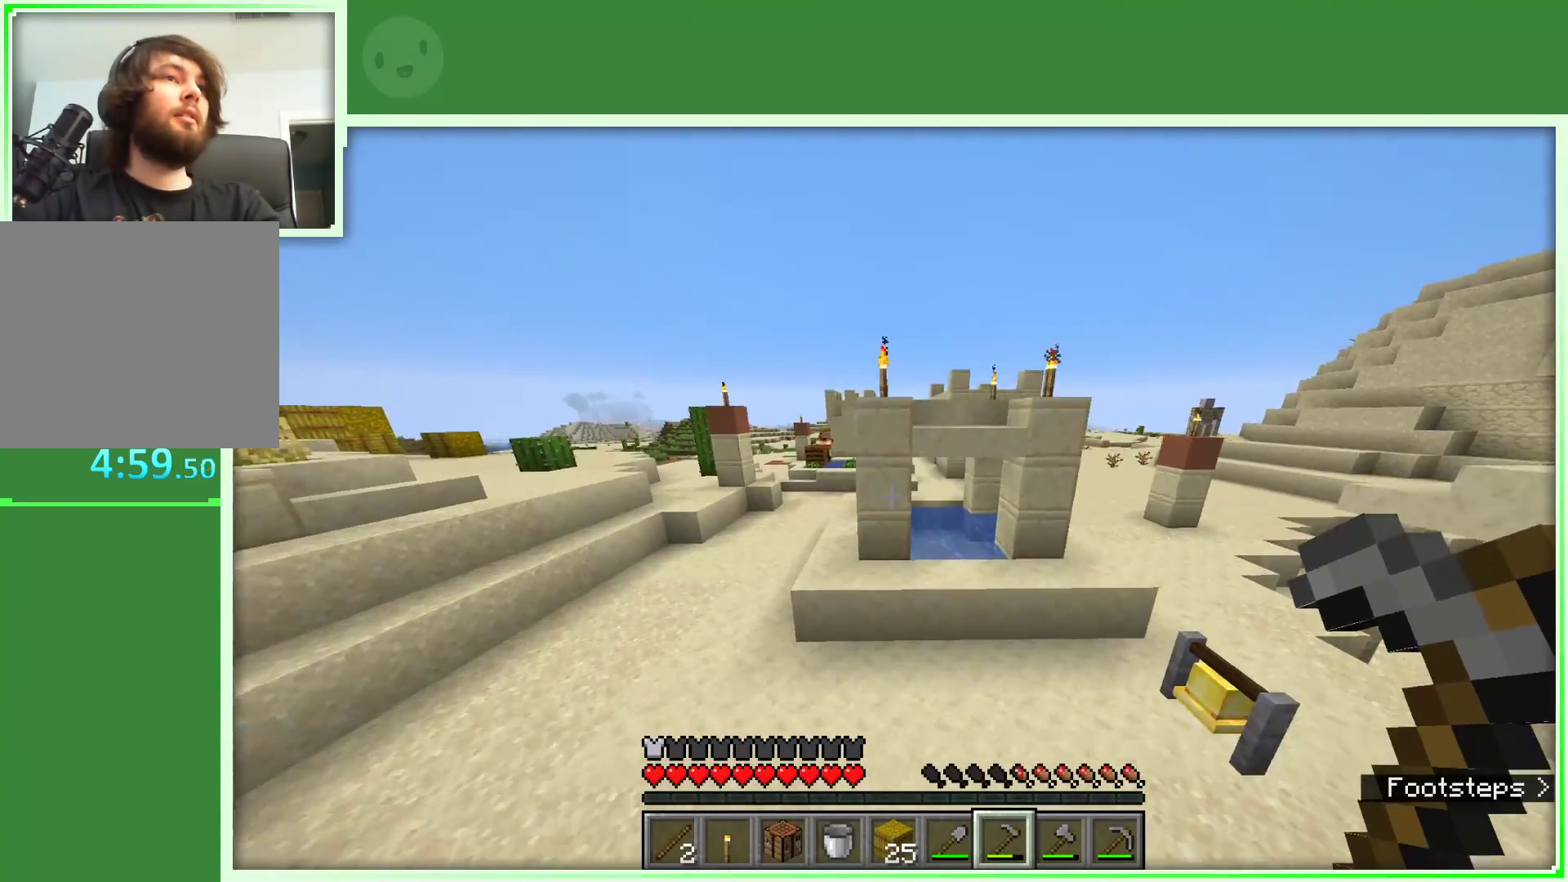
{"keys": ["space", "w"], "mouse": [], "events": [[217, "space", "up"], [317, "a", "up"], [500, "space", "down"]]}
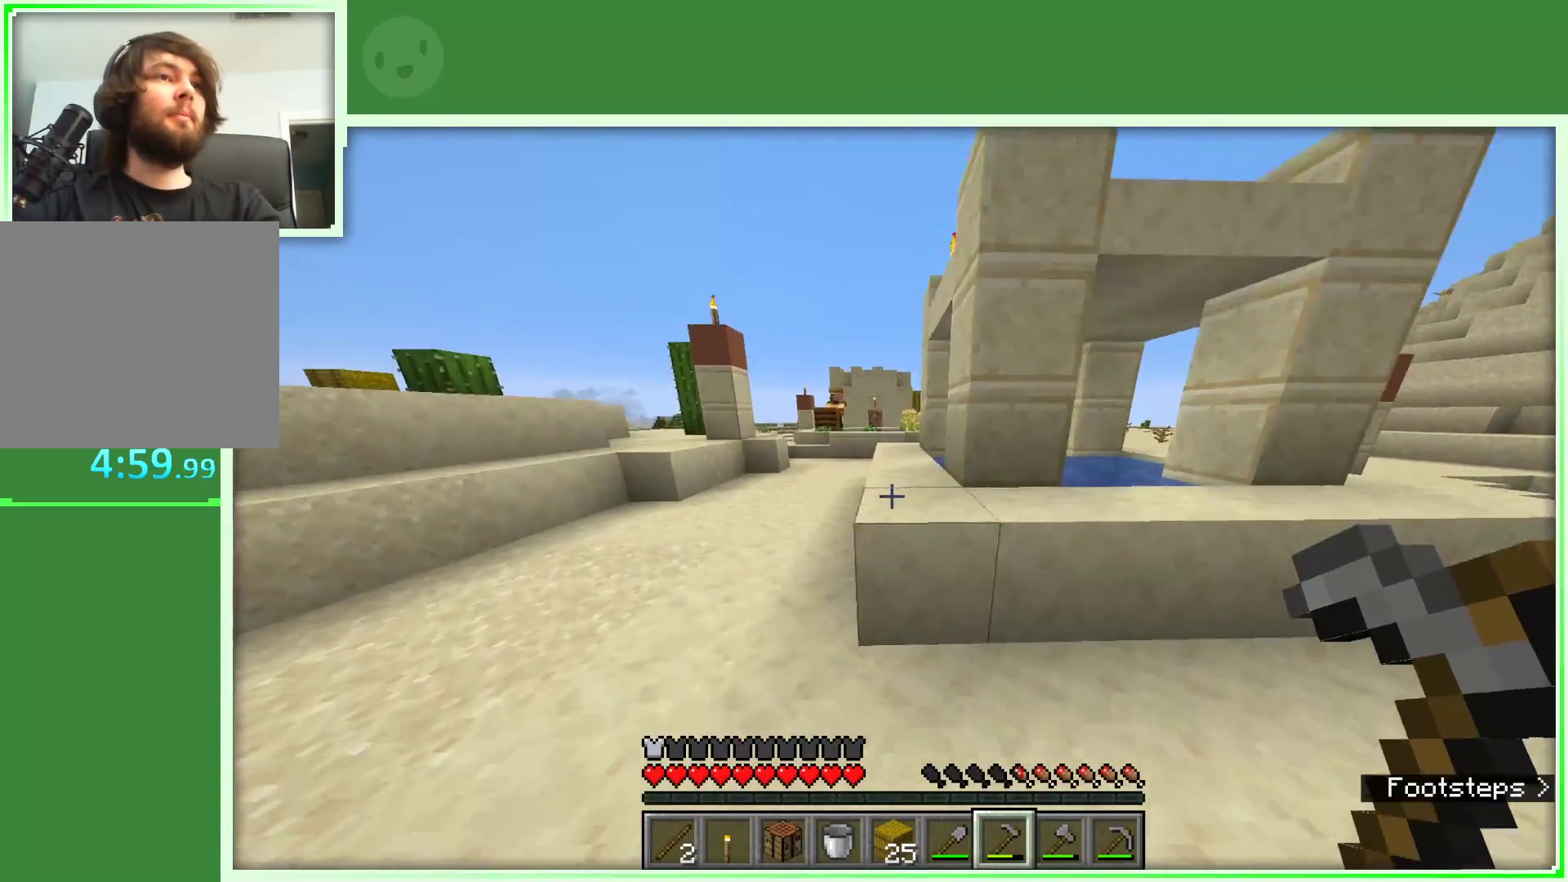
{"keys": ["space", "w"], "mouse": [], "events": [[333, "d", "down"], [467, "d", "up"]]}
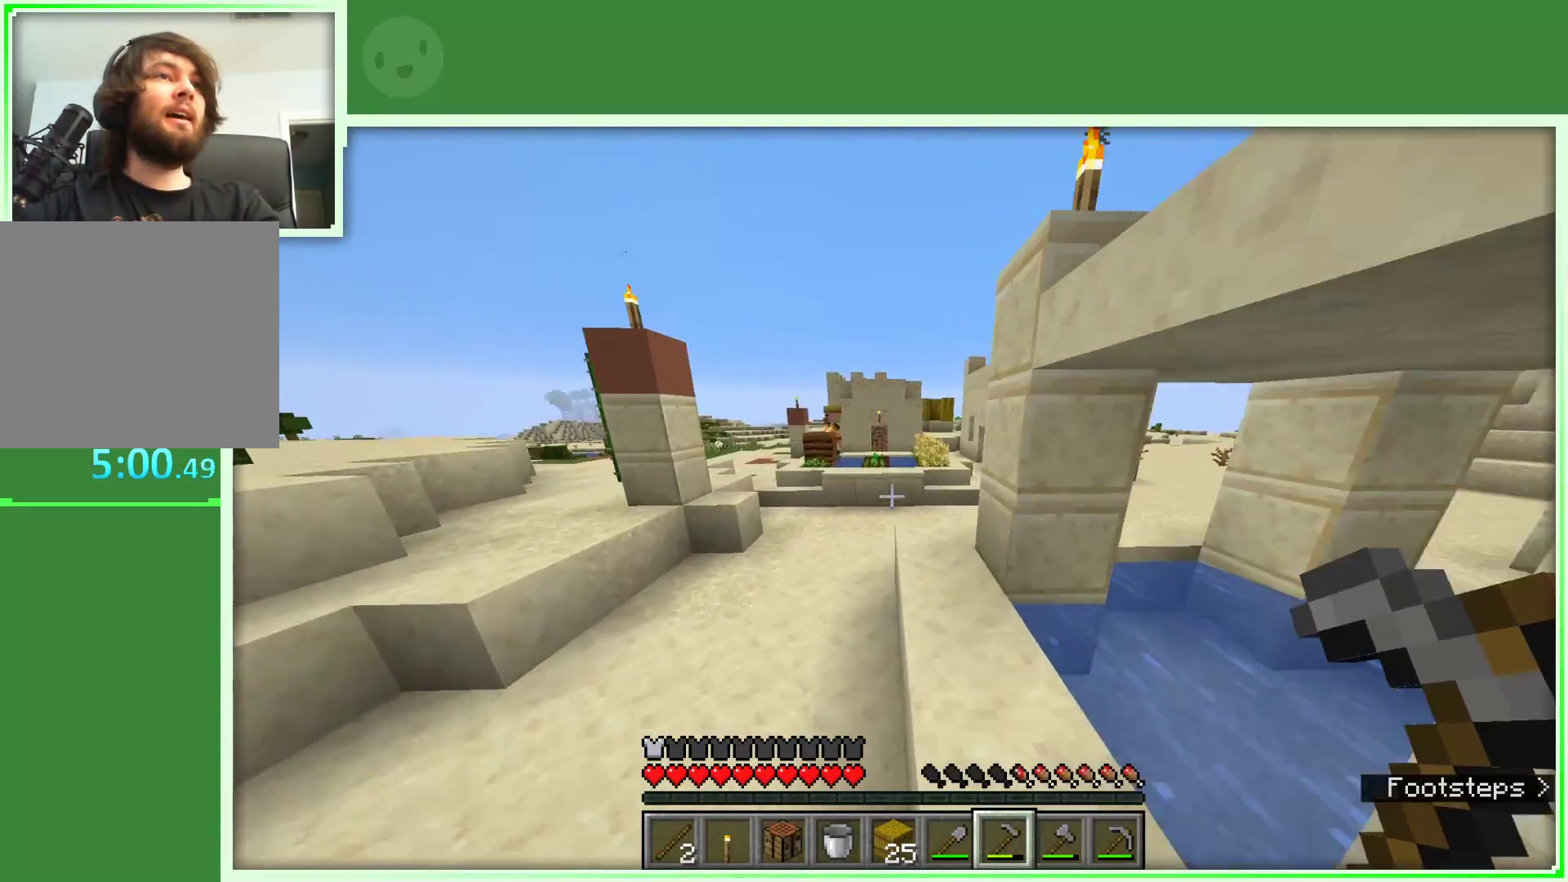
{"keys": ["w"], "mouse": [], "events": [[300, "d", "down"], [350, "space", "up"], [383, "d", "up"]]}
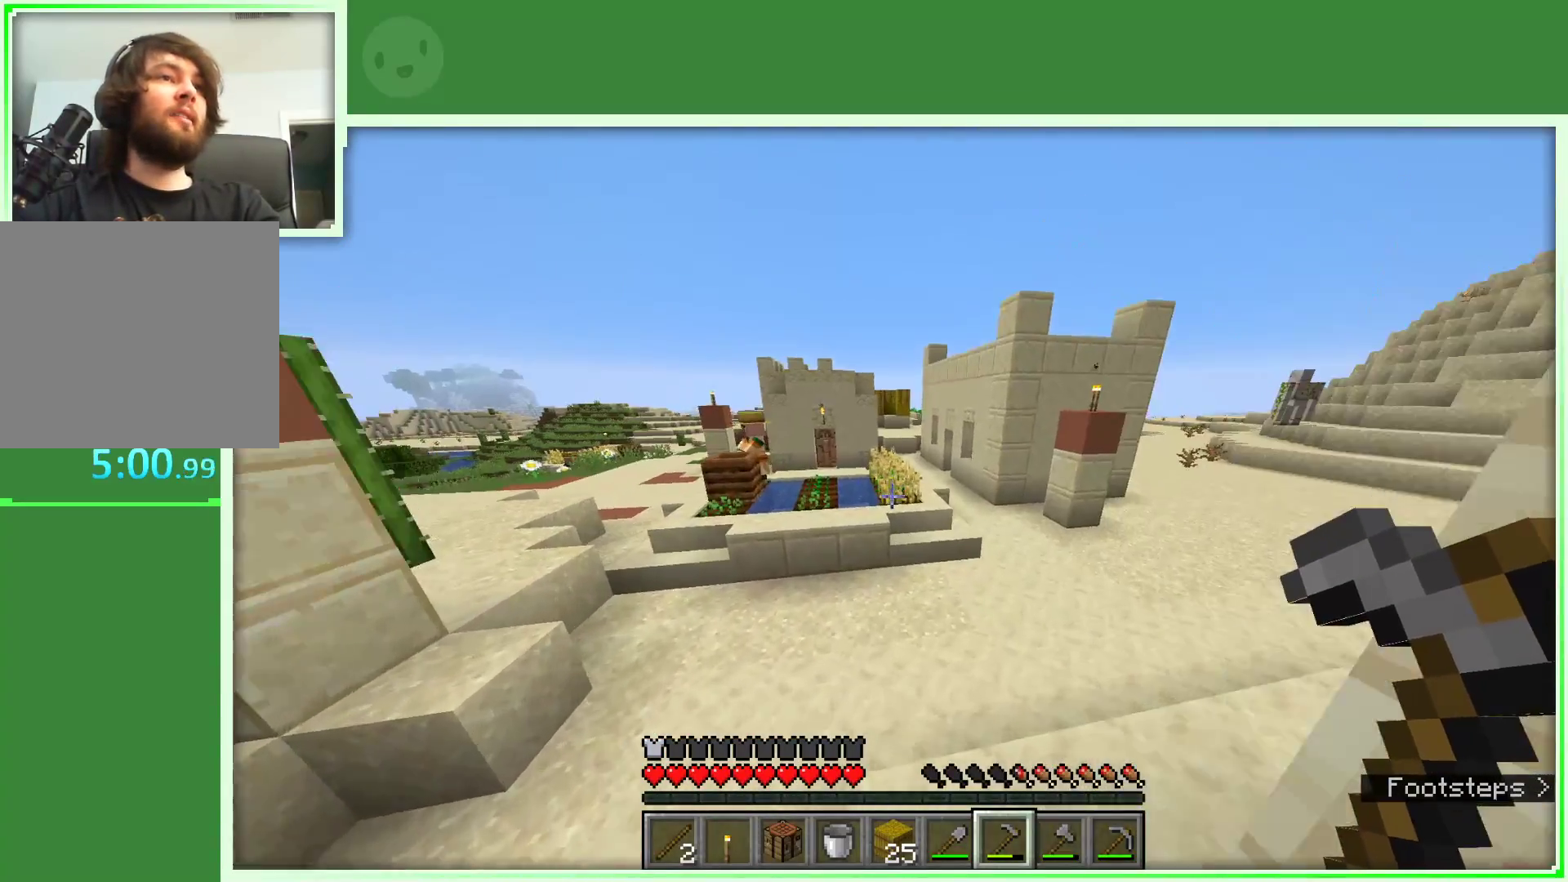
{"keys": ["w"], "mouse": [], "events": []}
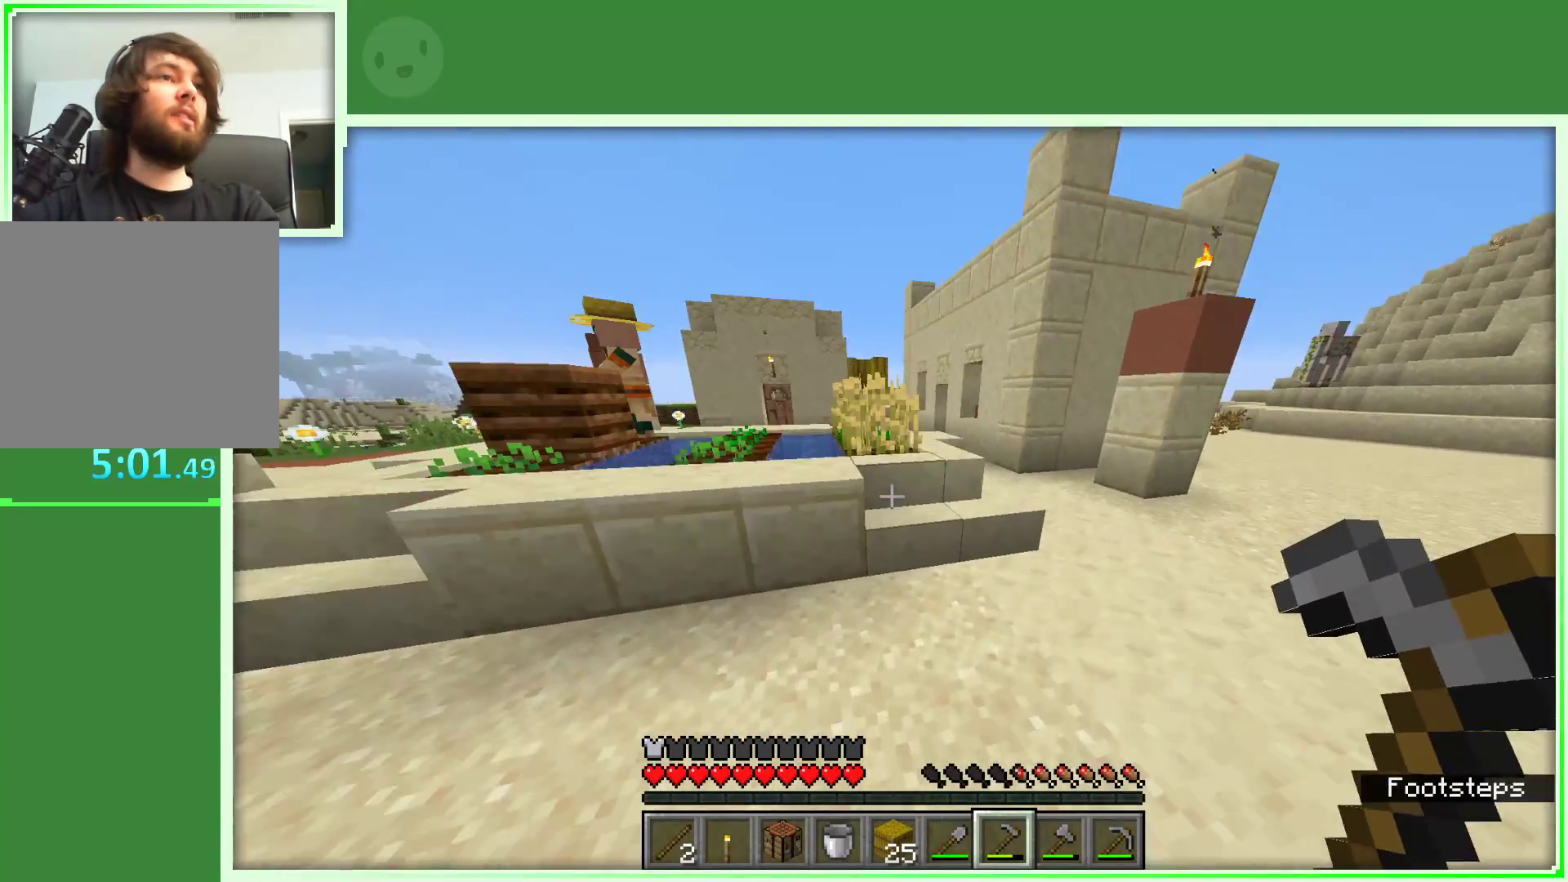
{"keys": ["d", "space", "w"], "mouse": [], "events": [[50, "space", "down"], [183, "a", "down"], [333, "a", "up"], [467, "d", "down"]]}
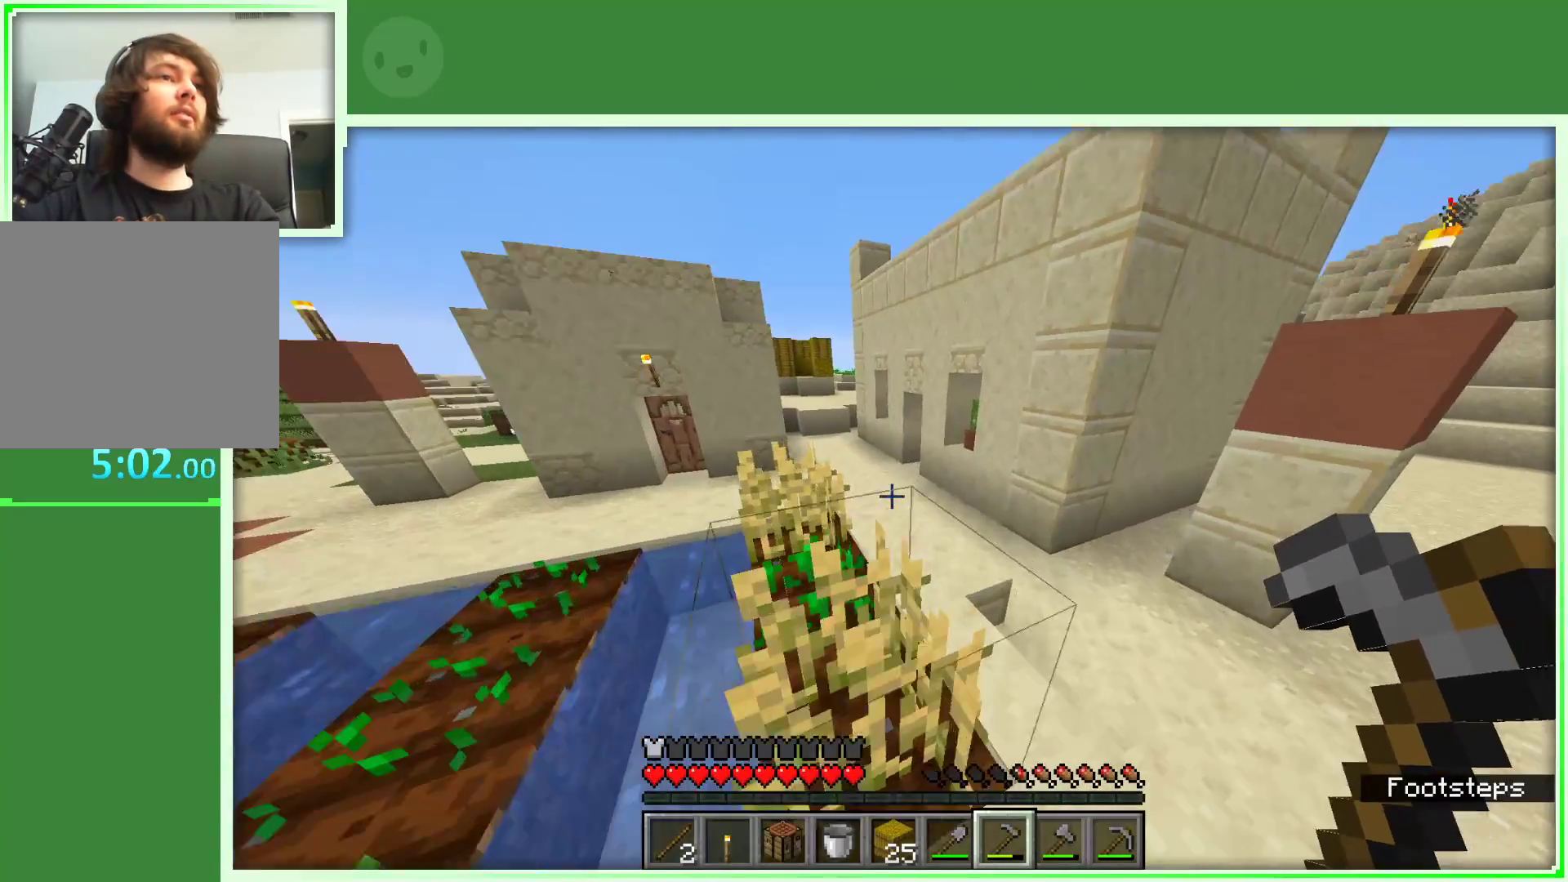
{"keys": ["a", "w"], "mouse": [], "events": [[150, "d", "up"], [300, "a", "down"], [300, "space", "up"]]}
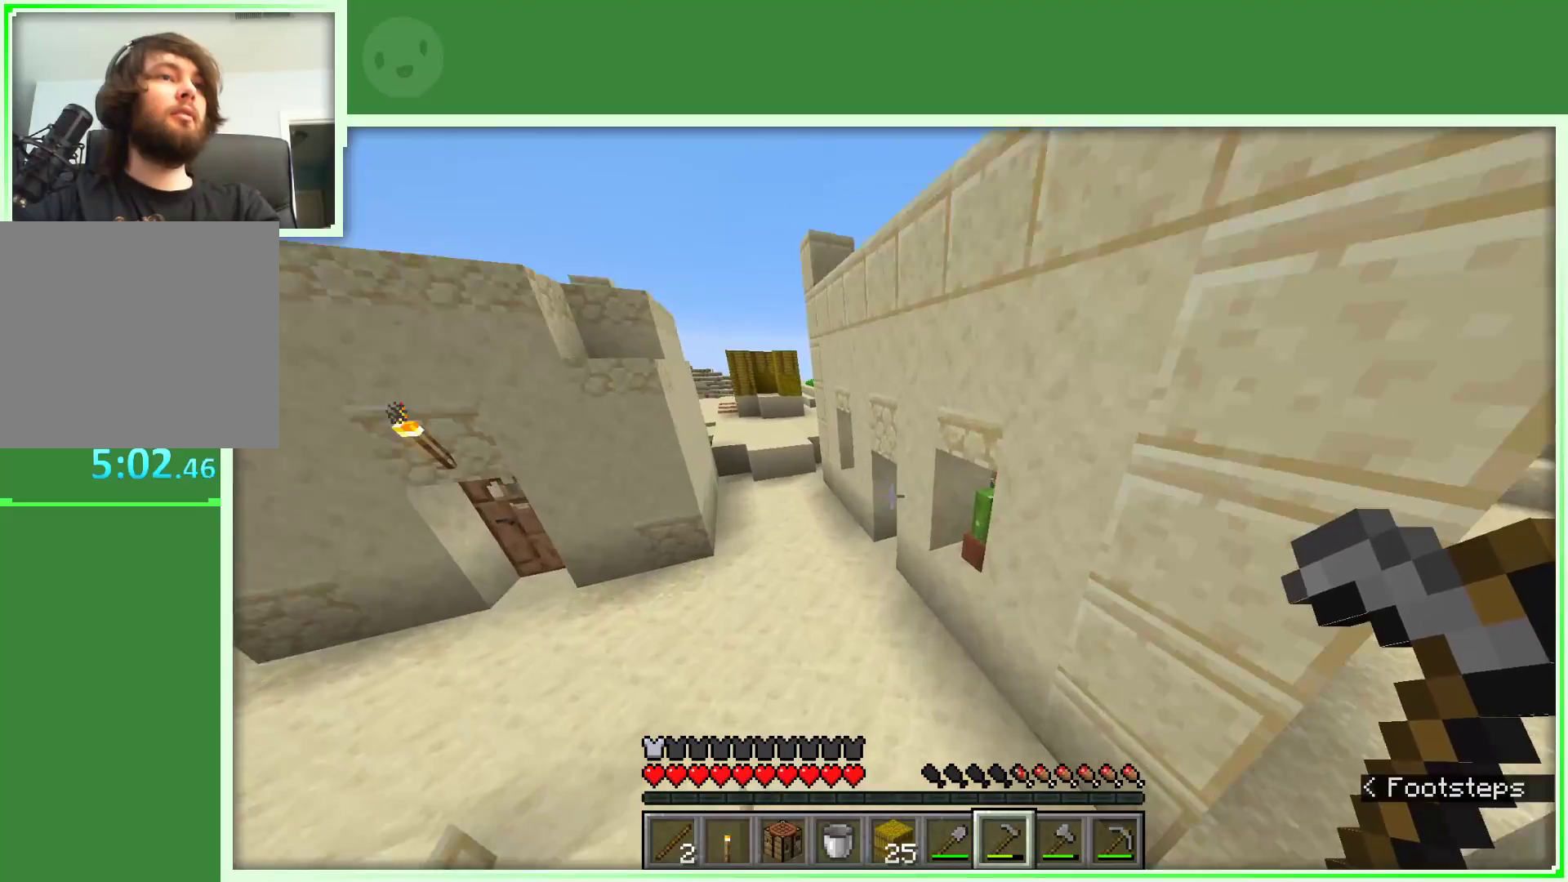
{"keys": ["a", "w"], "mouse": [], "events": []}
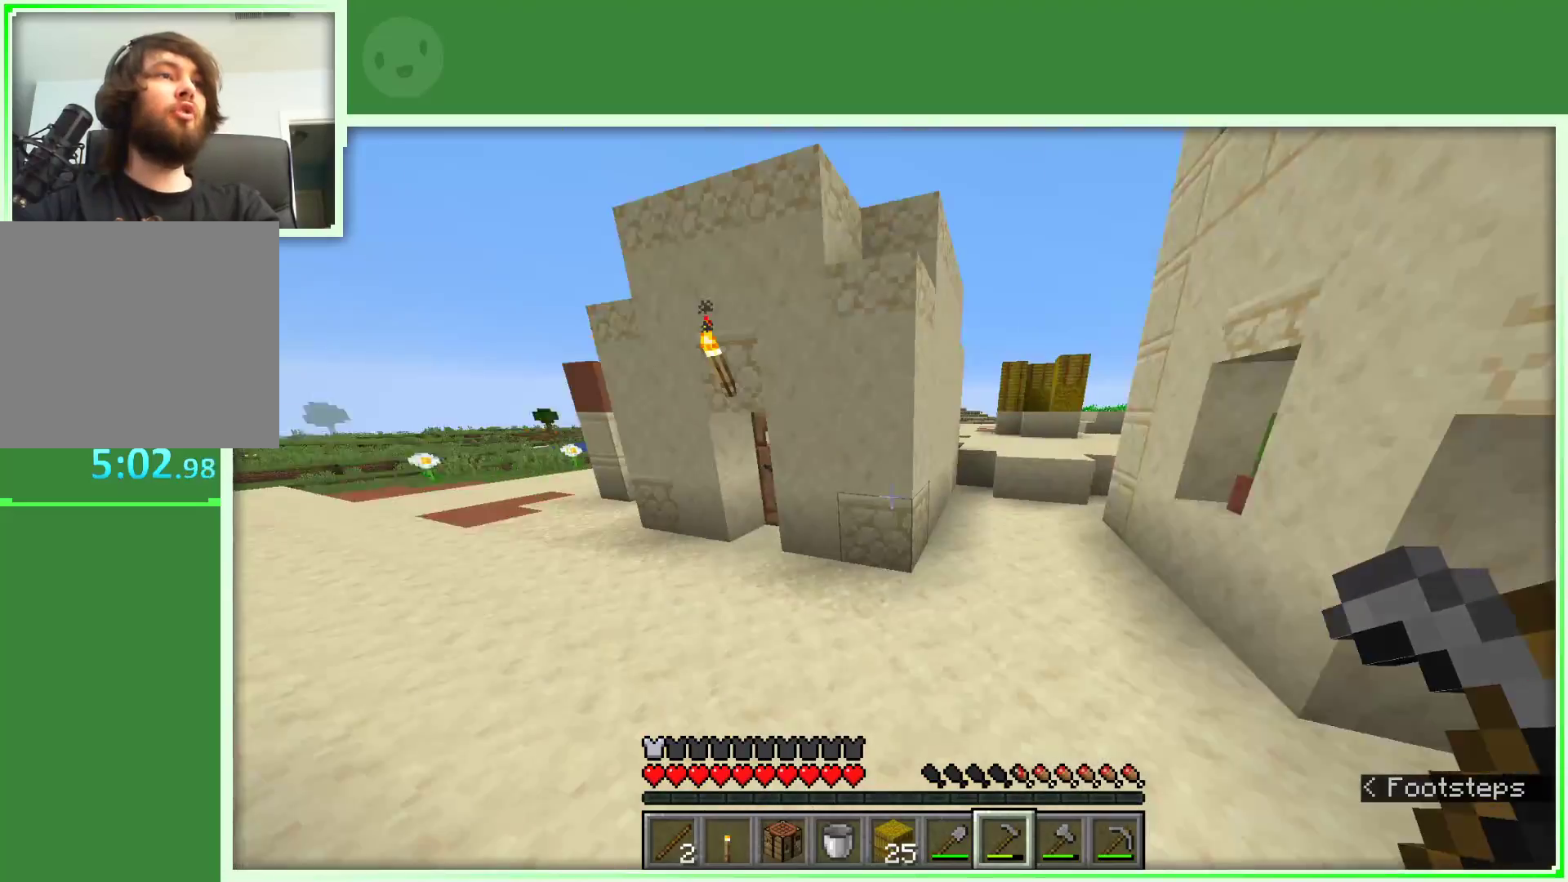
{"keys": ["a", "w"], "mouse": [], "events": []}
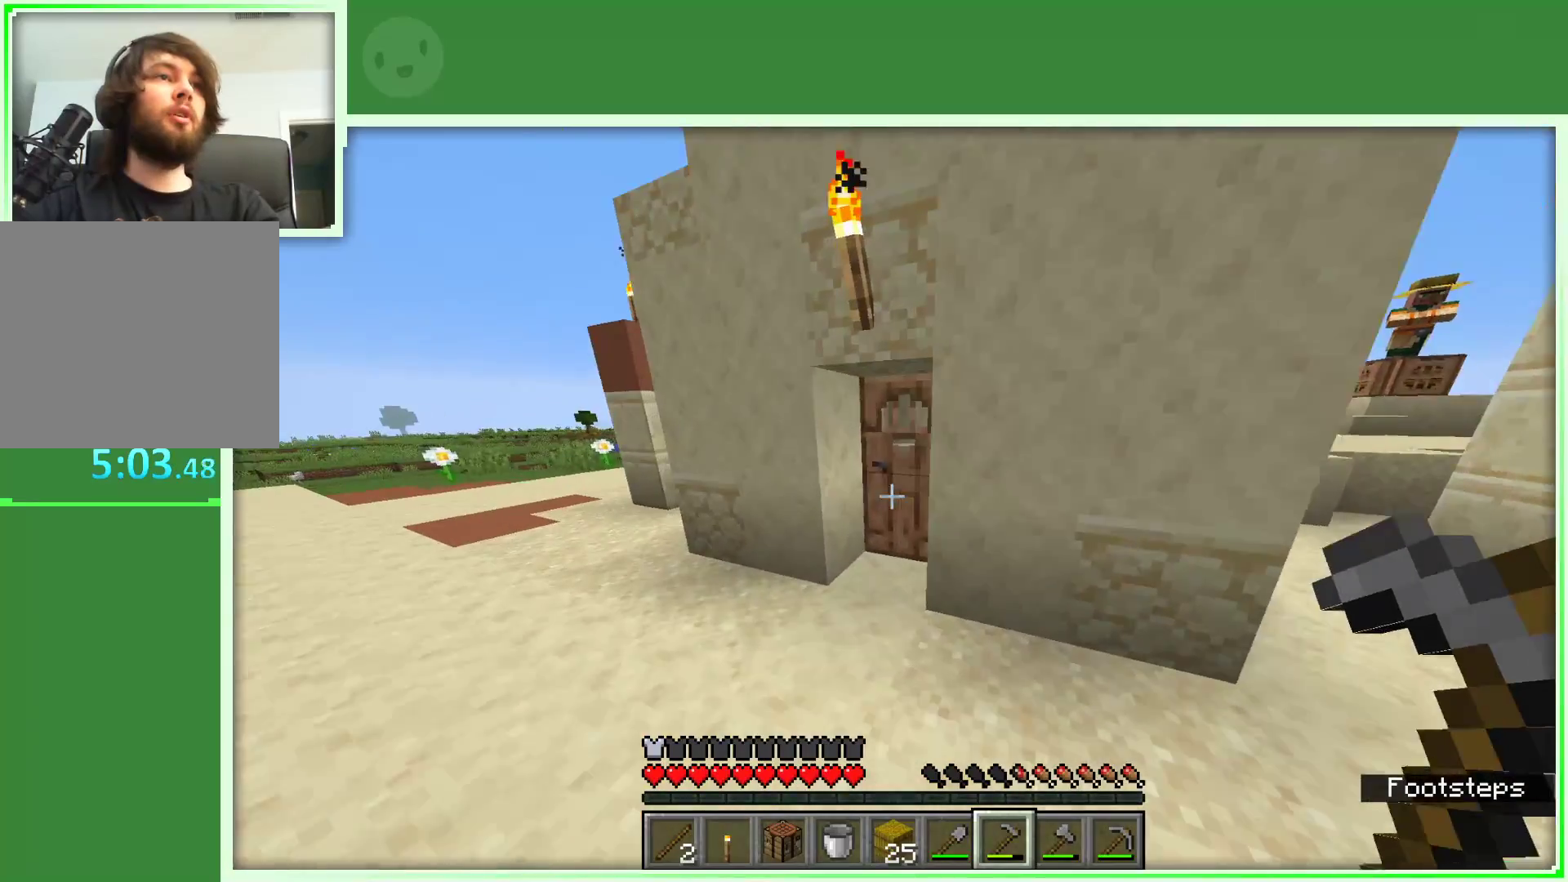
{"keys": ["a", "w"], "mouse": [], "events": [[67, "a", "up"], [67, "mouse_right", "down"], [200, "d", "down"], [200, "mouse_right", "up"], [350, "d", "up"], [483, "a", "down"]]}
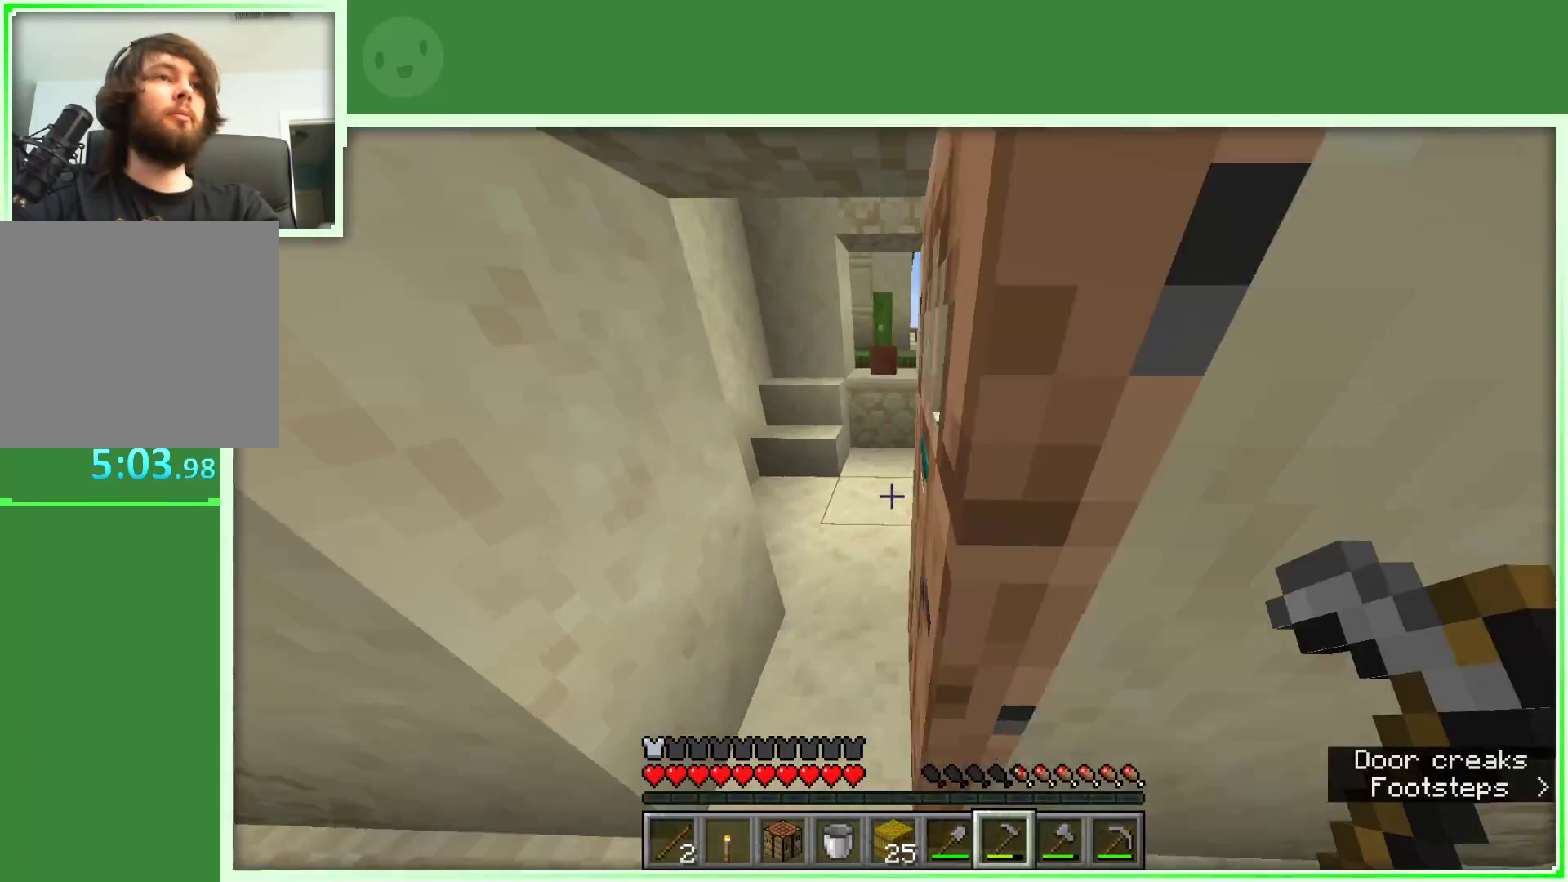
{"keys": ["a", "w"], "mouse": ["left"], "events": [[133, "a", "up"], [367, "a", "down"], [417, "mouse_left", "down"]]}
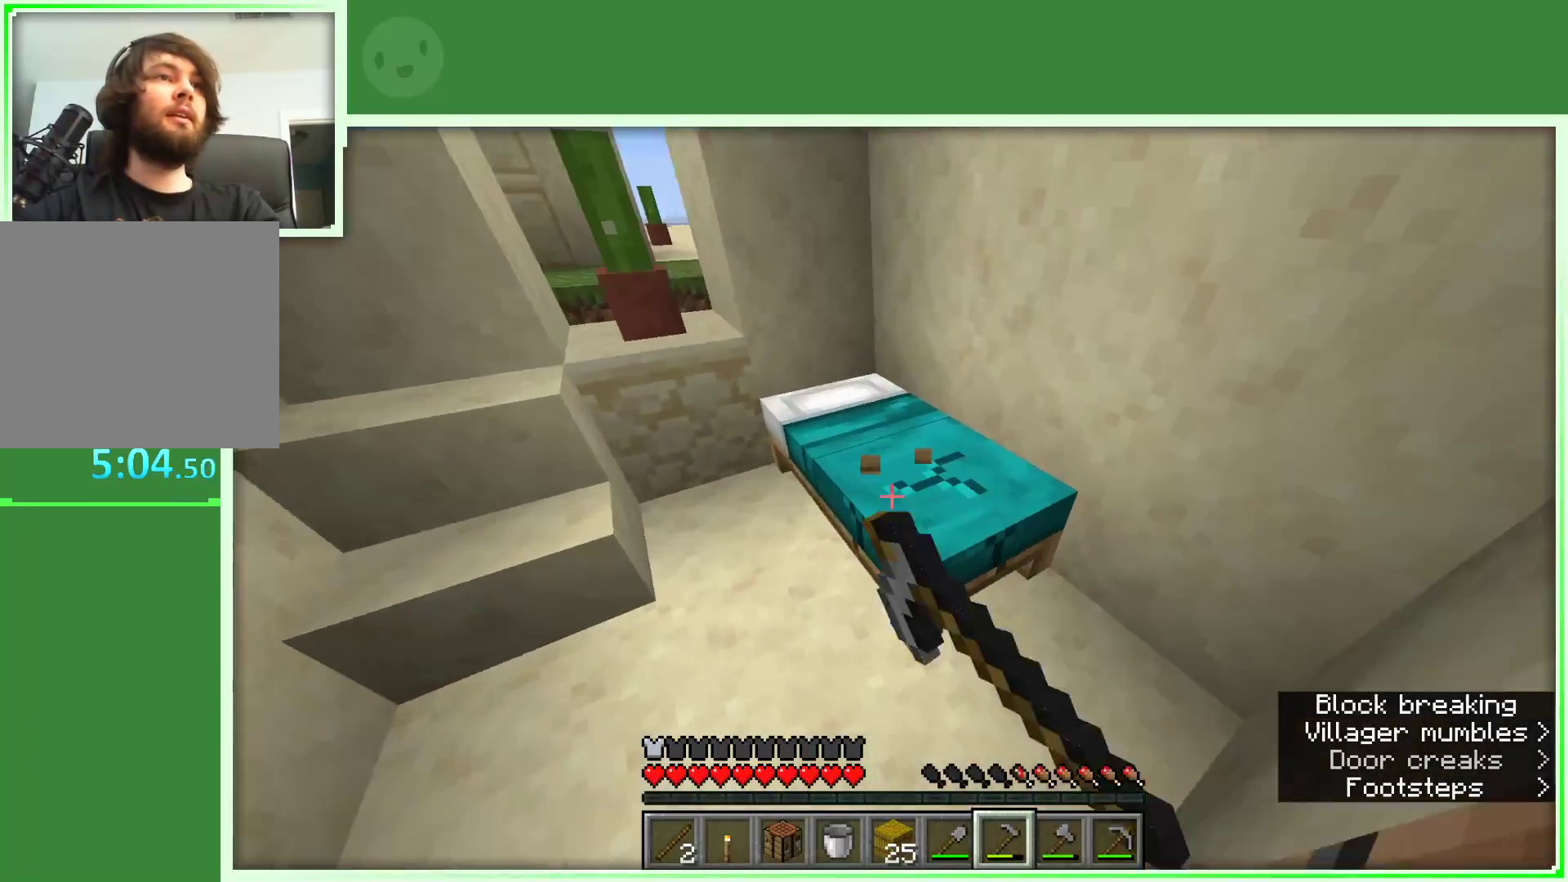
{"keys": ["a"], "mouse": [], "events": [[333, "w", "up"], [467, "mouse_left", "up"]]}
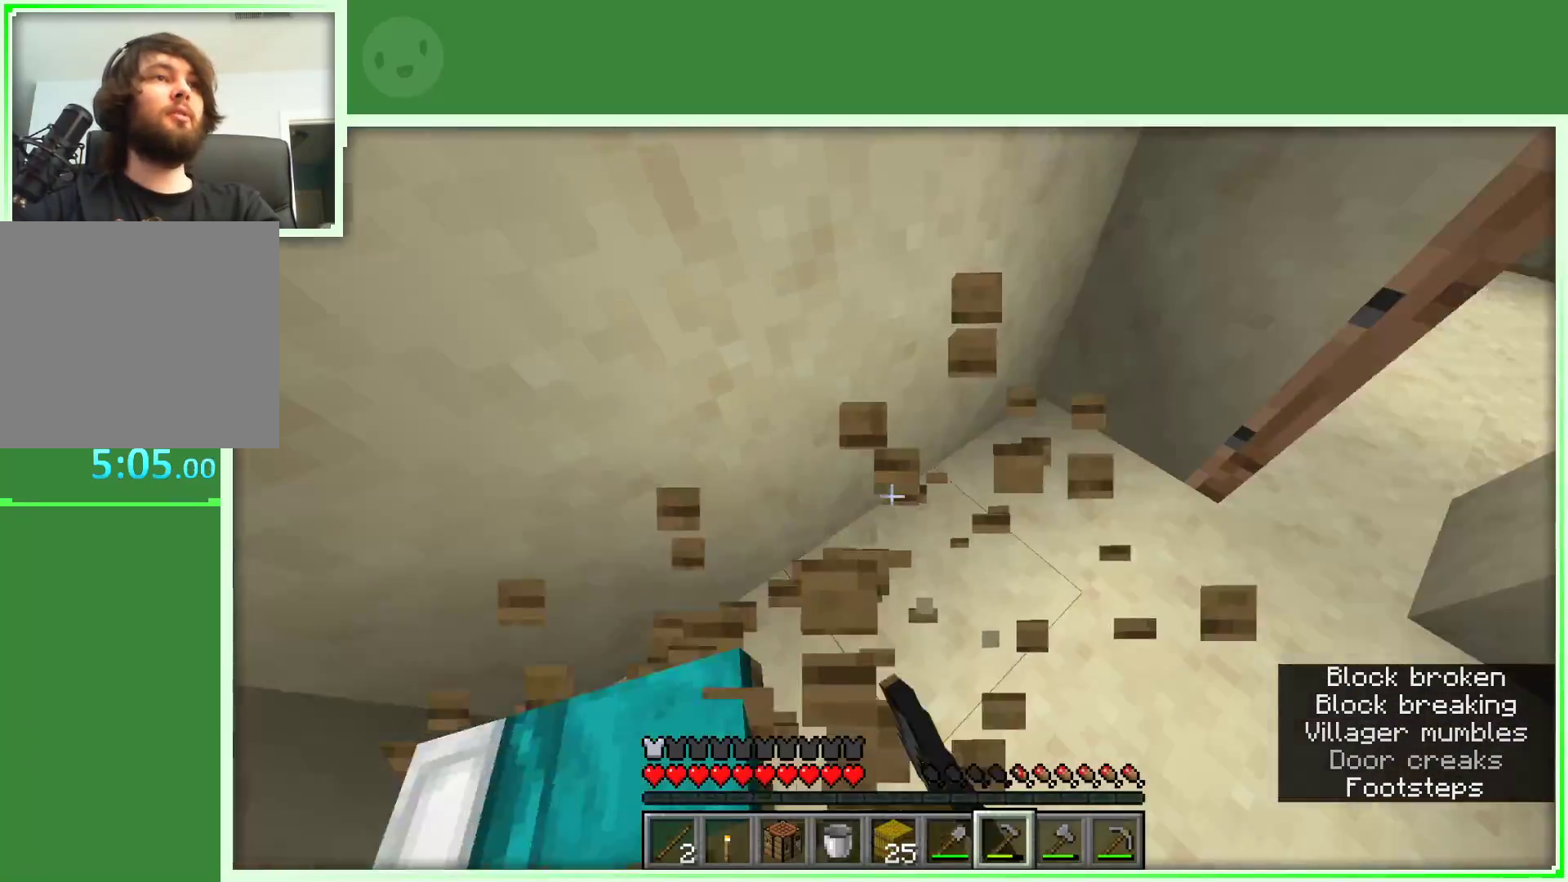
{"keys": ["w"], "mouse": [], "events": [[67, "a", "up"], [200, "w", "down"], [300, "w", "up"], [400, "w", "down"]]}
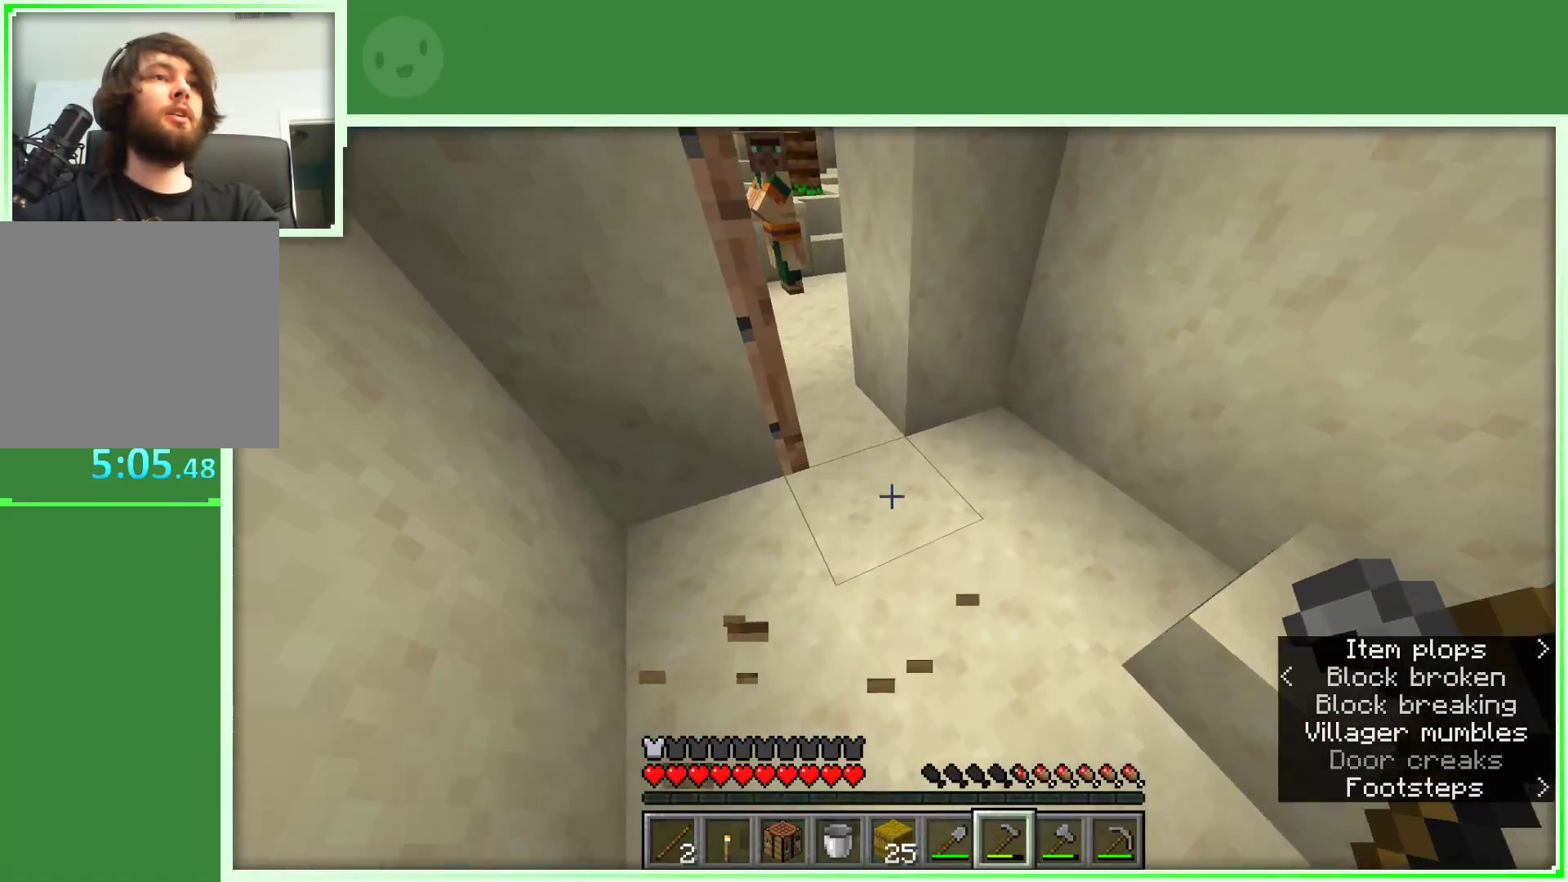
{"keys": ["w"], "mouse": [], "events": [[33, "d", "down"], [133, "d", "up"]]}
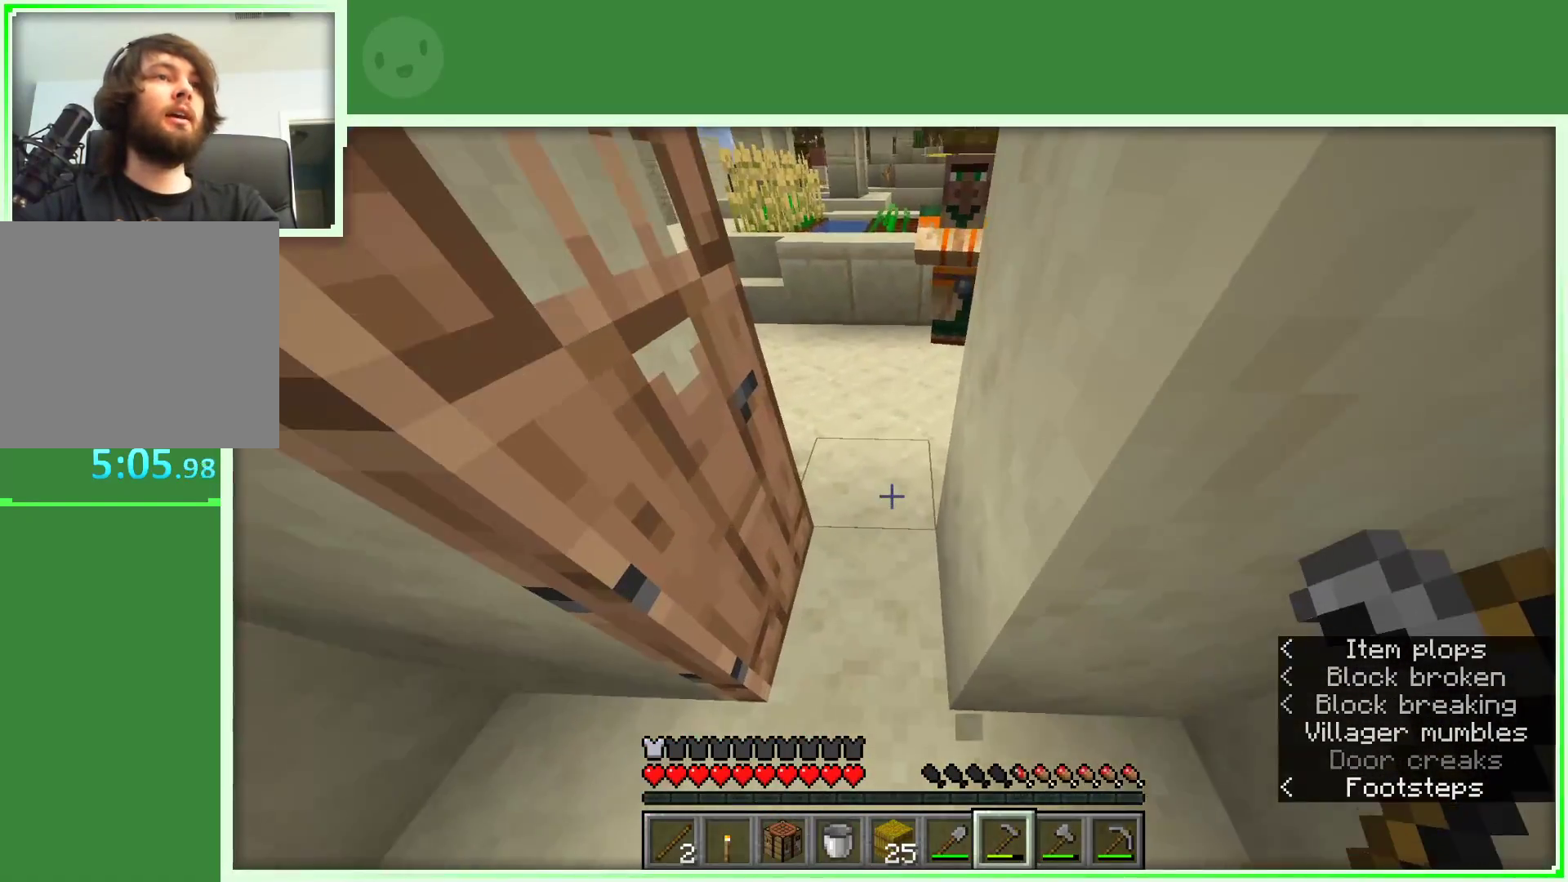
{"keys": ["d", "w"], "mouse": [], "events": [[283, "a", "down"], [383, "a", "up"], [433, "d", "down"]]}
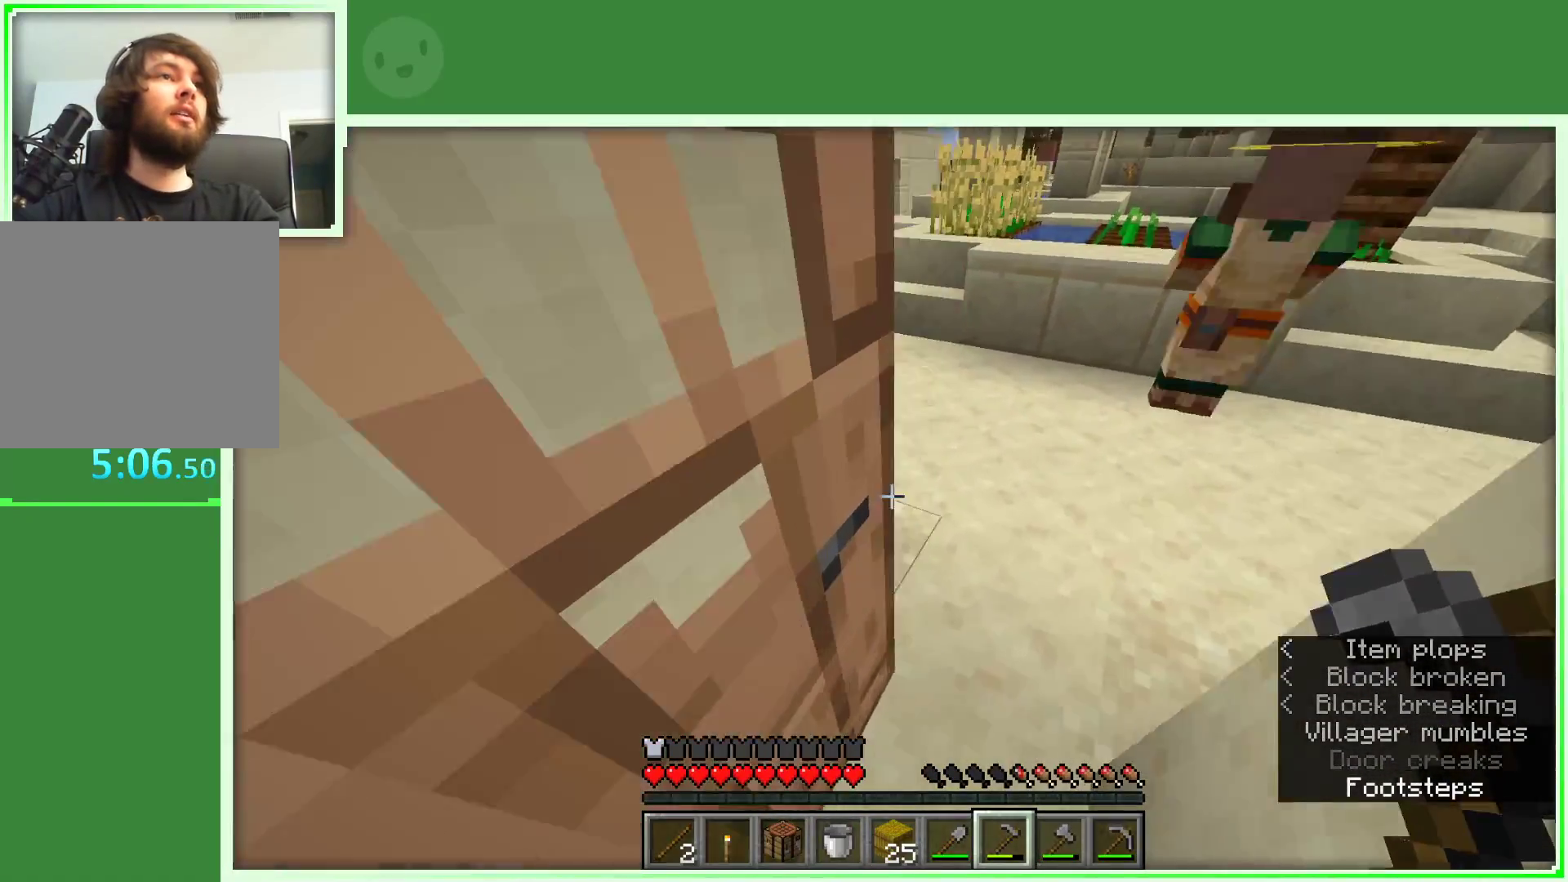
{"keys": ["w"], "mouse": [], "events": [[350, "d", "up"], [400, "w", "up"], [483, "w", "down"]]}
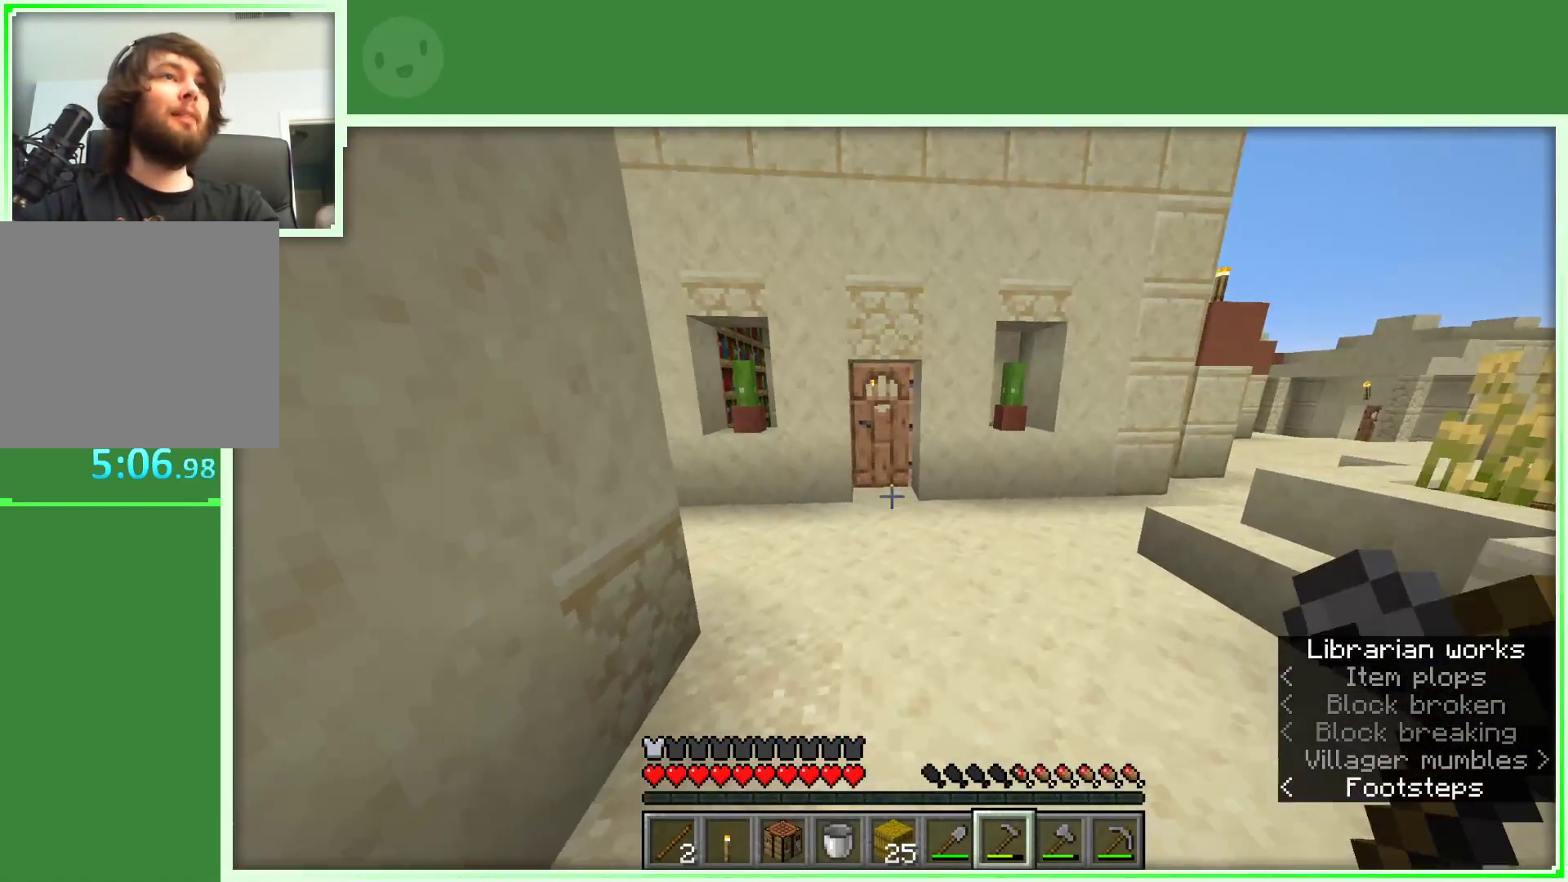
{"keys": ["w"], "mouse": [], "events": [[83, "w", "up"], [133, "w", "down"]]}
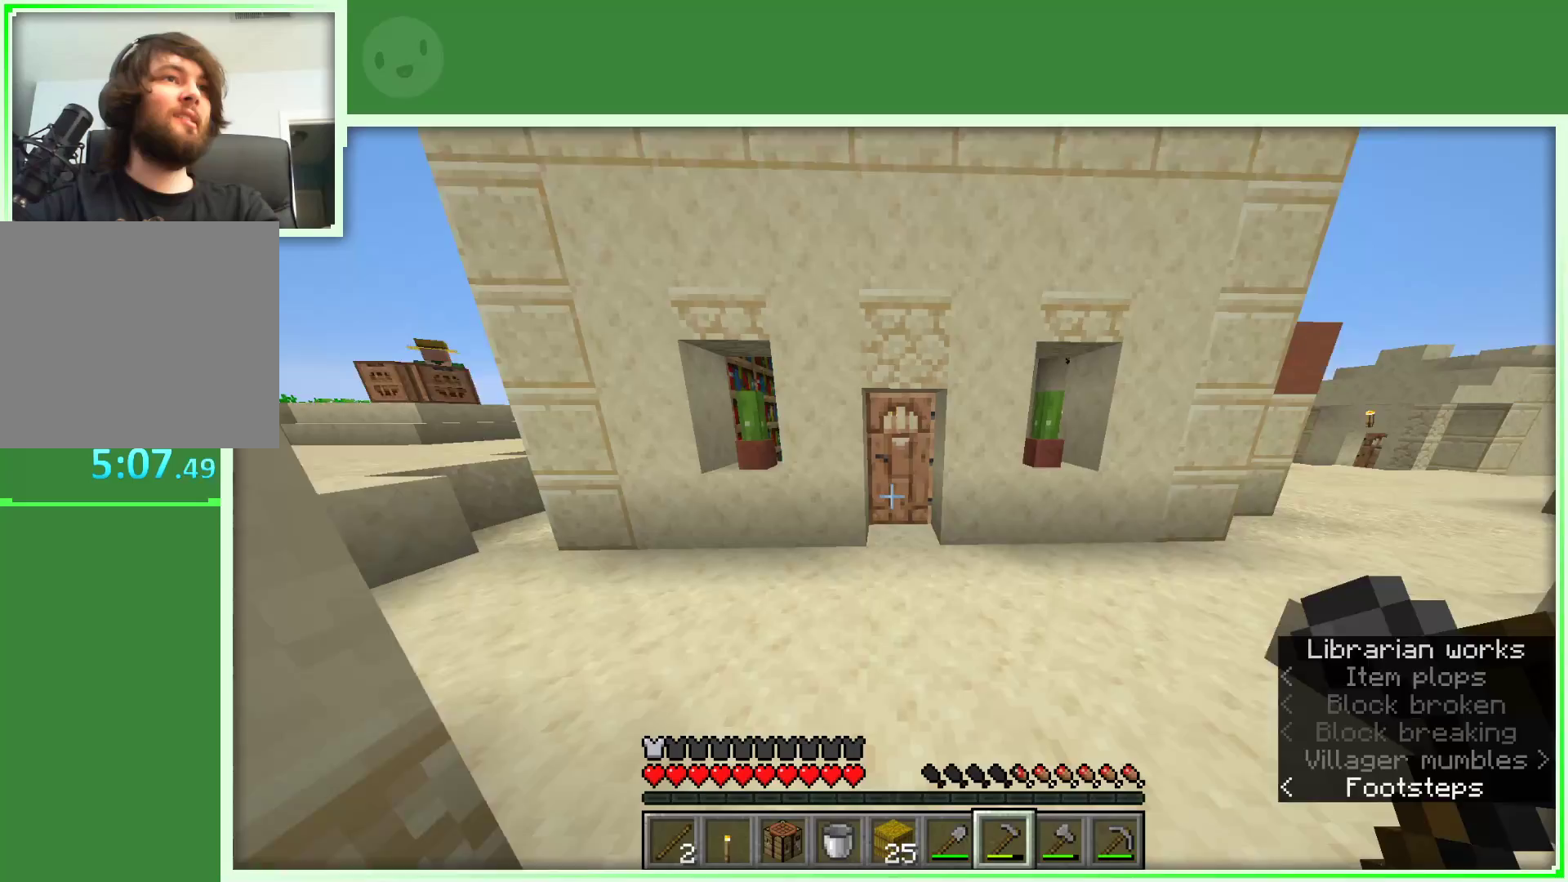
{"keys": ["w"], "mouse": [], "events": [[283, "mouse_right", "down"], [383, "mouse_right", "up"]]}
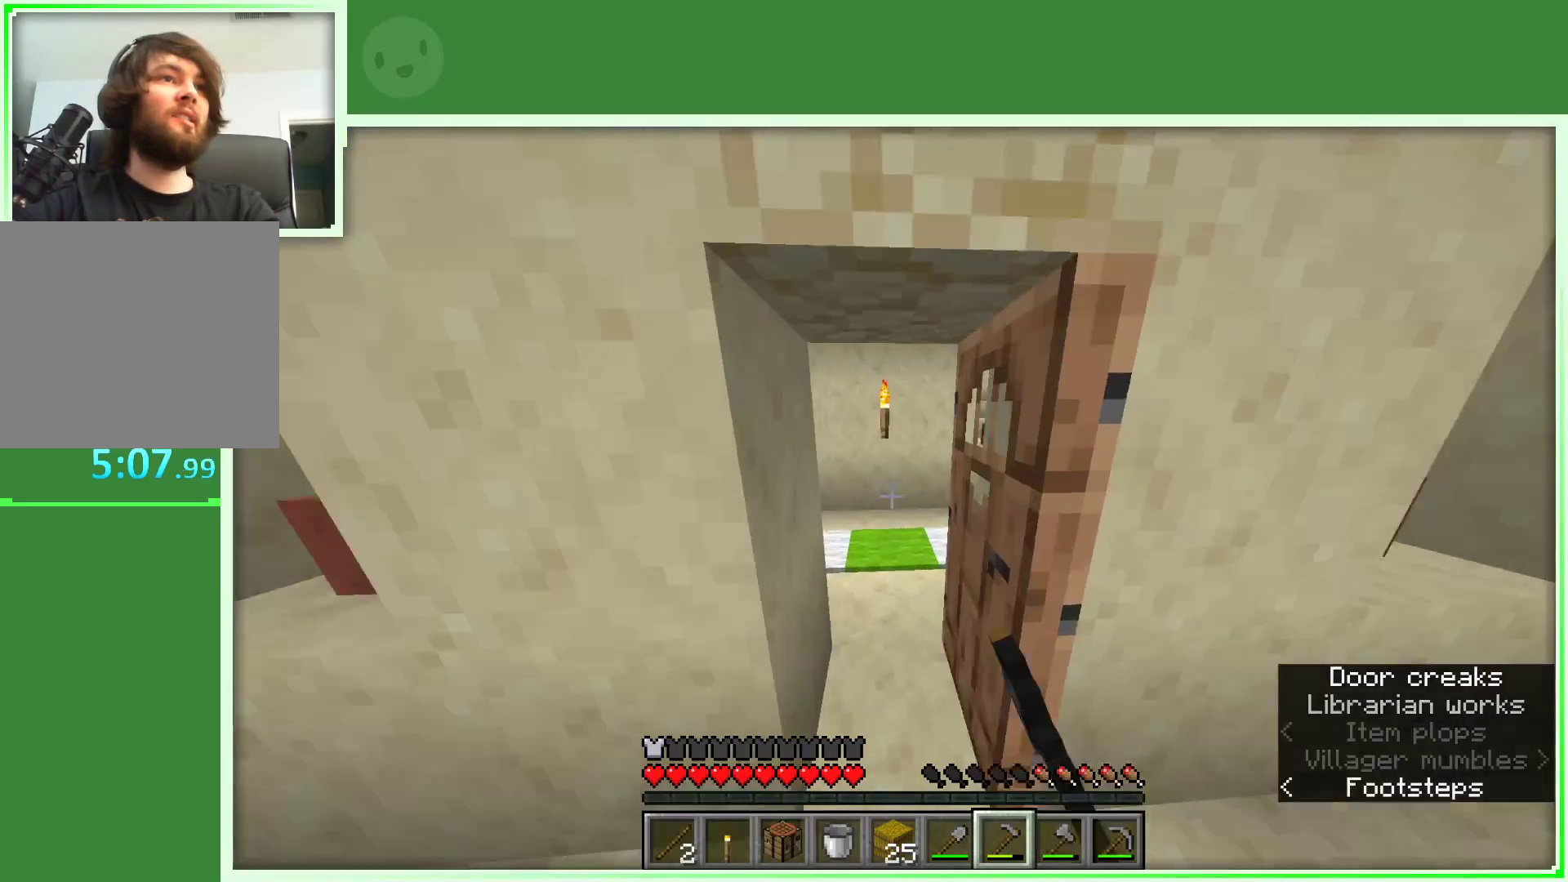
{"keys": [], "mouse": [], "events": [[300, "a", "down"], [350, "w", "up"], [400, "a", "up"]]}
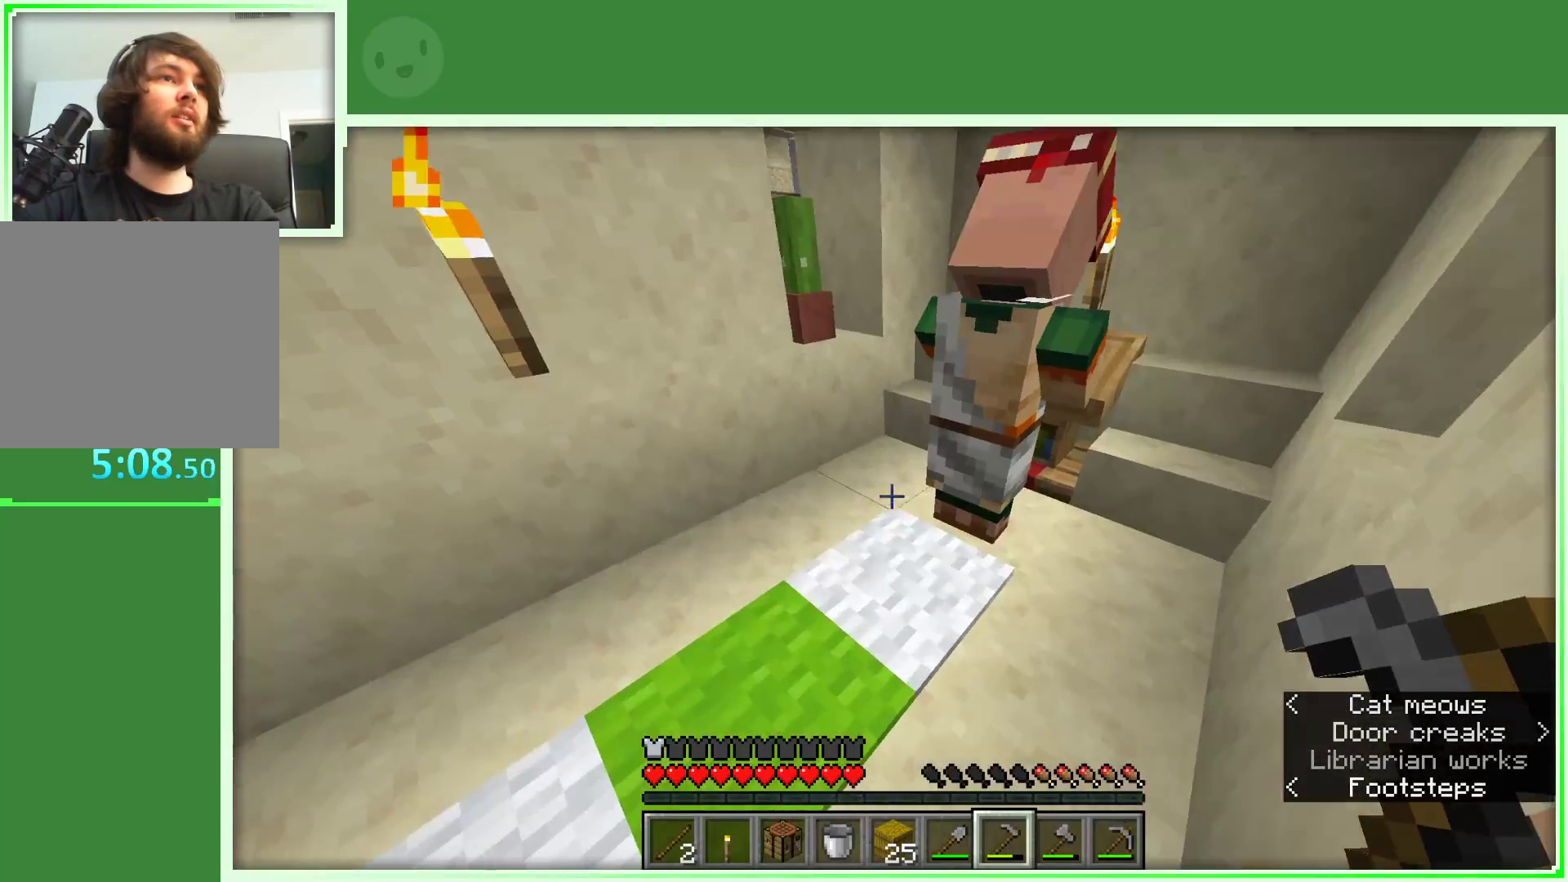
{"keys": ["a", "s"], "mouse": [], "events": [[33, "d", "down"], [133, "d", "up"], [167, "a", "down"], [217, "s", "down"]]}